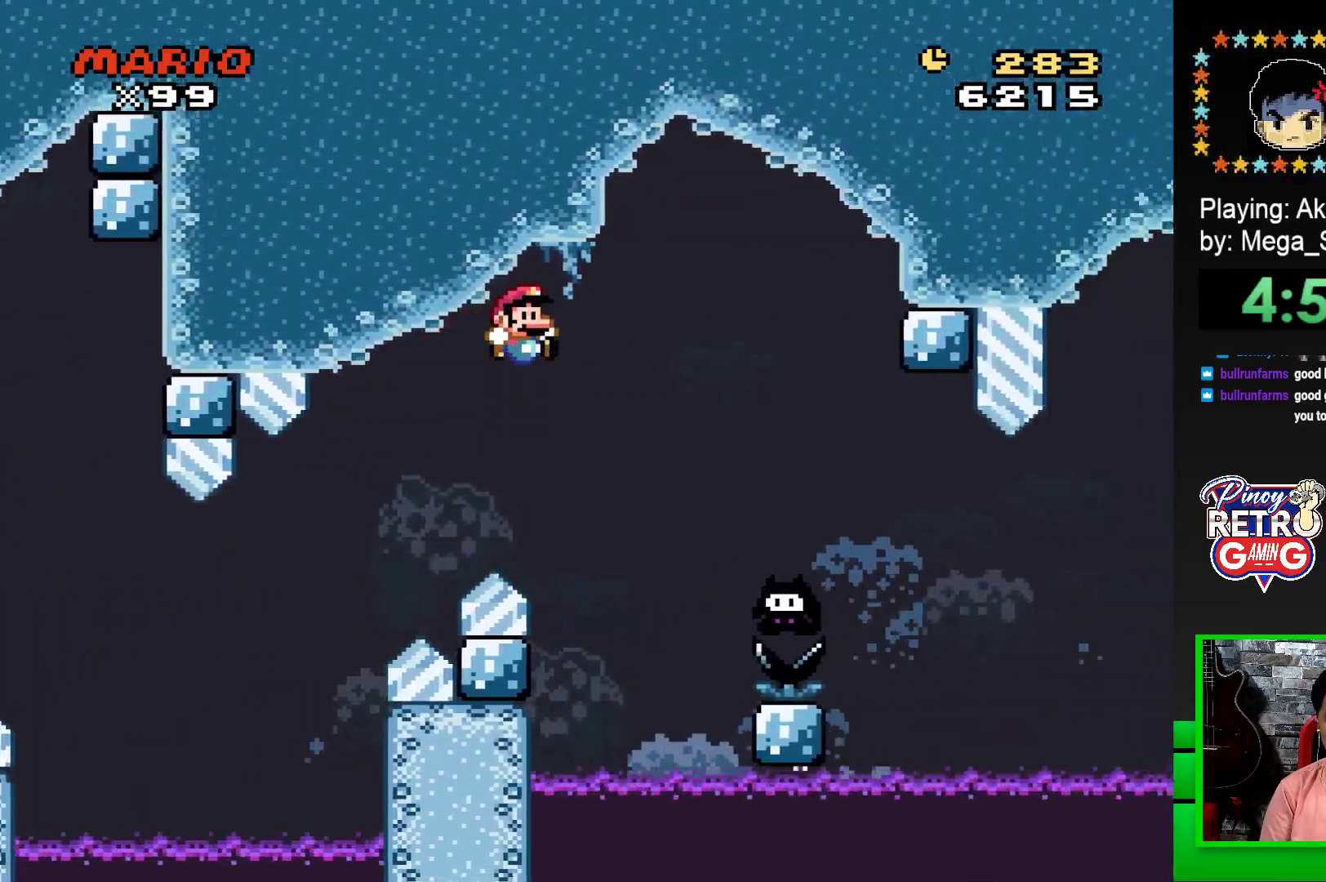
Gameplay with a controller (PlayStation layout); each line is a JSON object with the inputs held at the frame after it. "events" lists button and stick changes between this image and that frame as [ms after this image, input, new state], when the widget could be followed in between. Not read: left_stick right_stick.
{"buttons": ["SQUARE", "DPAD_RIGHT"], "events": [[300, "CROSS", "up"]]}
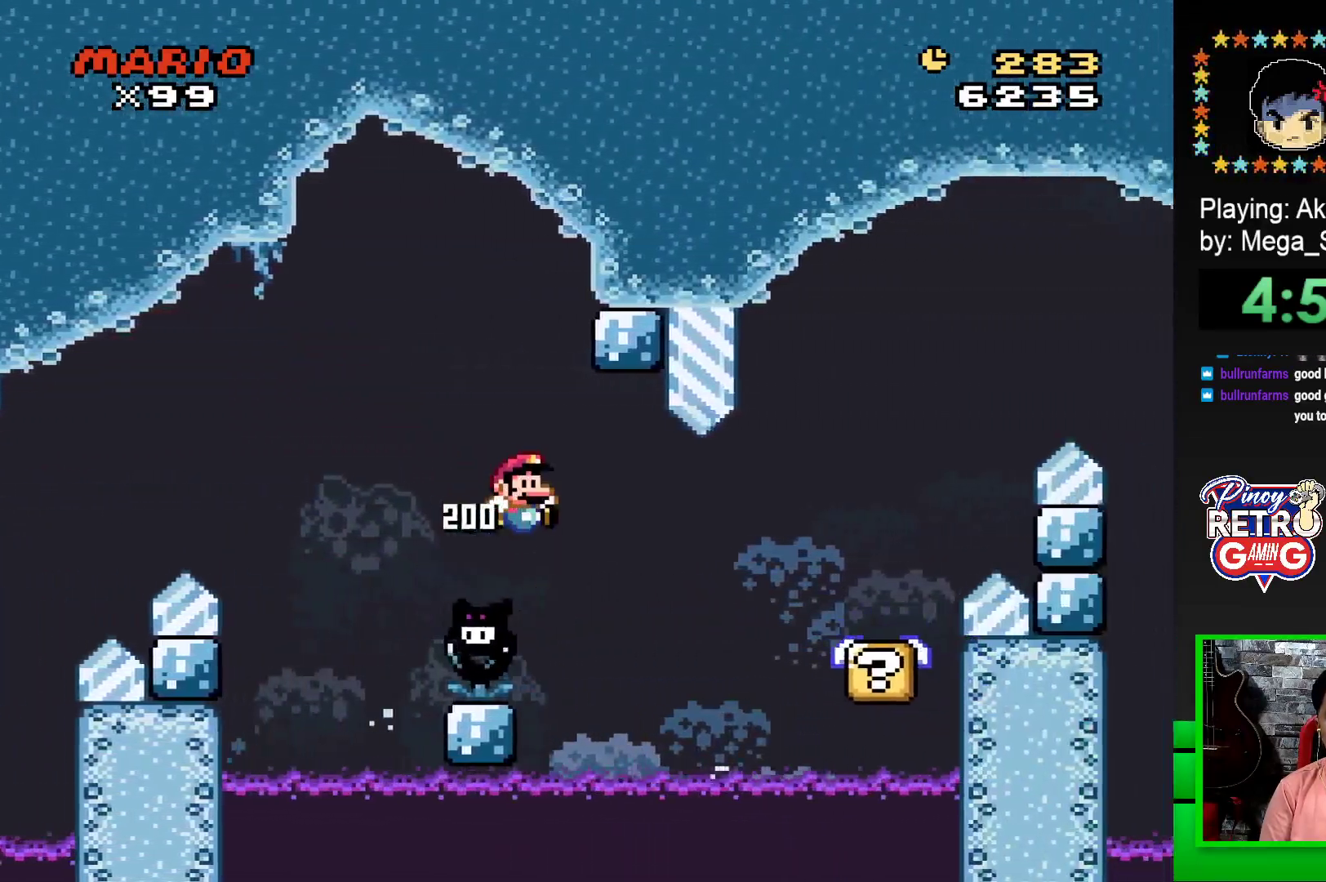
{"buttons": ["CROSS", "SQUARE", "DPAD_RIGHT"], "events": [[17, "CROSS", "down"], [317, "CROSS", "up"], [467, "CROSS", "down"]]}
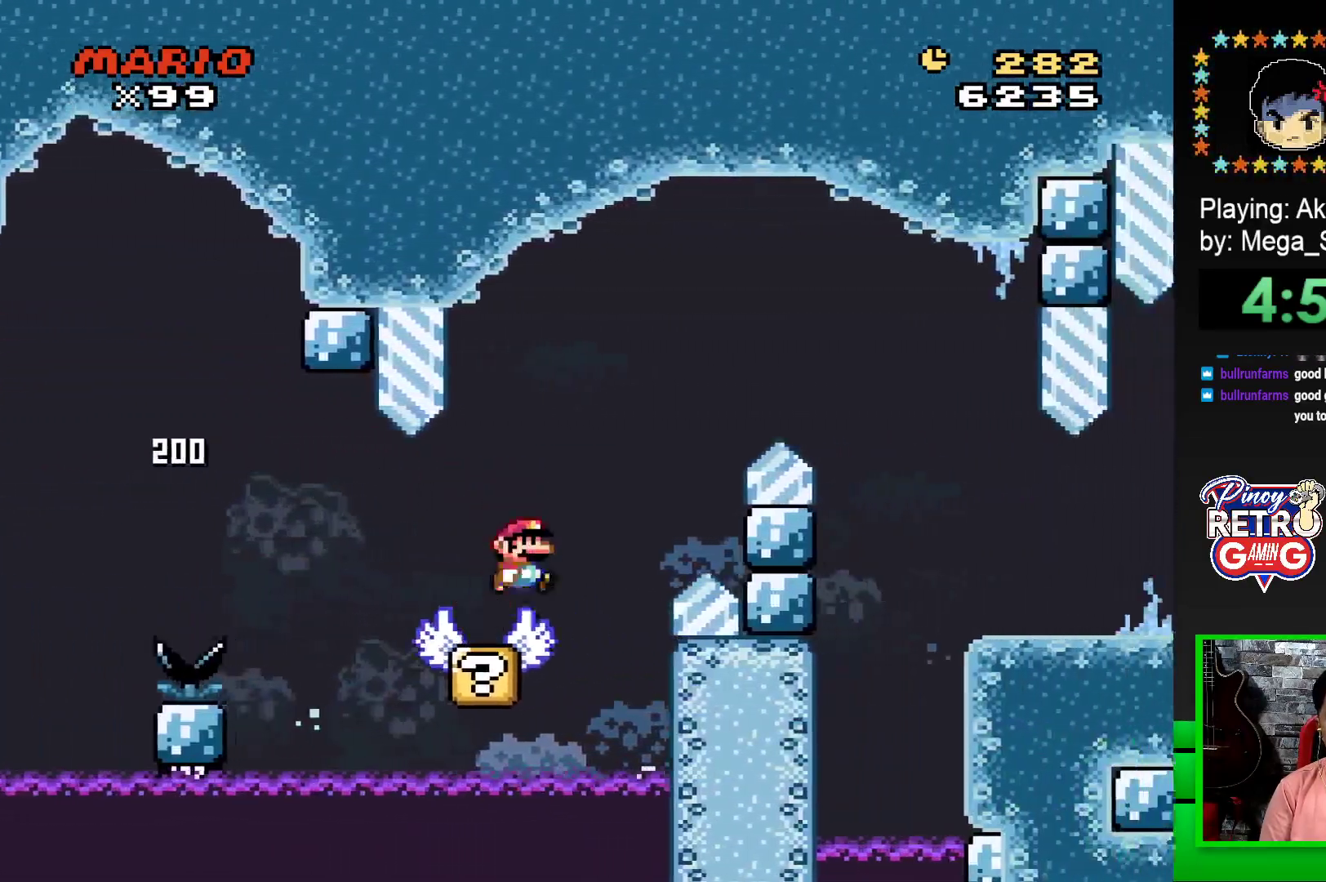
{"buttons": ["SQUARE", "DPAD_RIGHT"], "events": [[417, "CROSS", "up"]]}
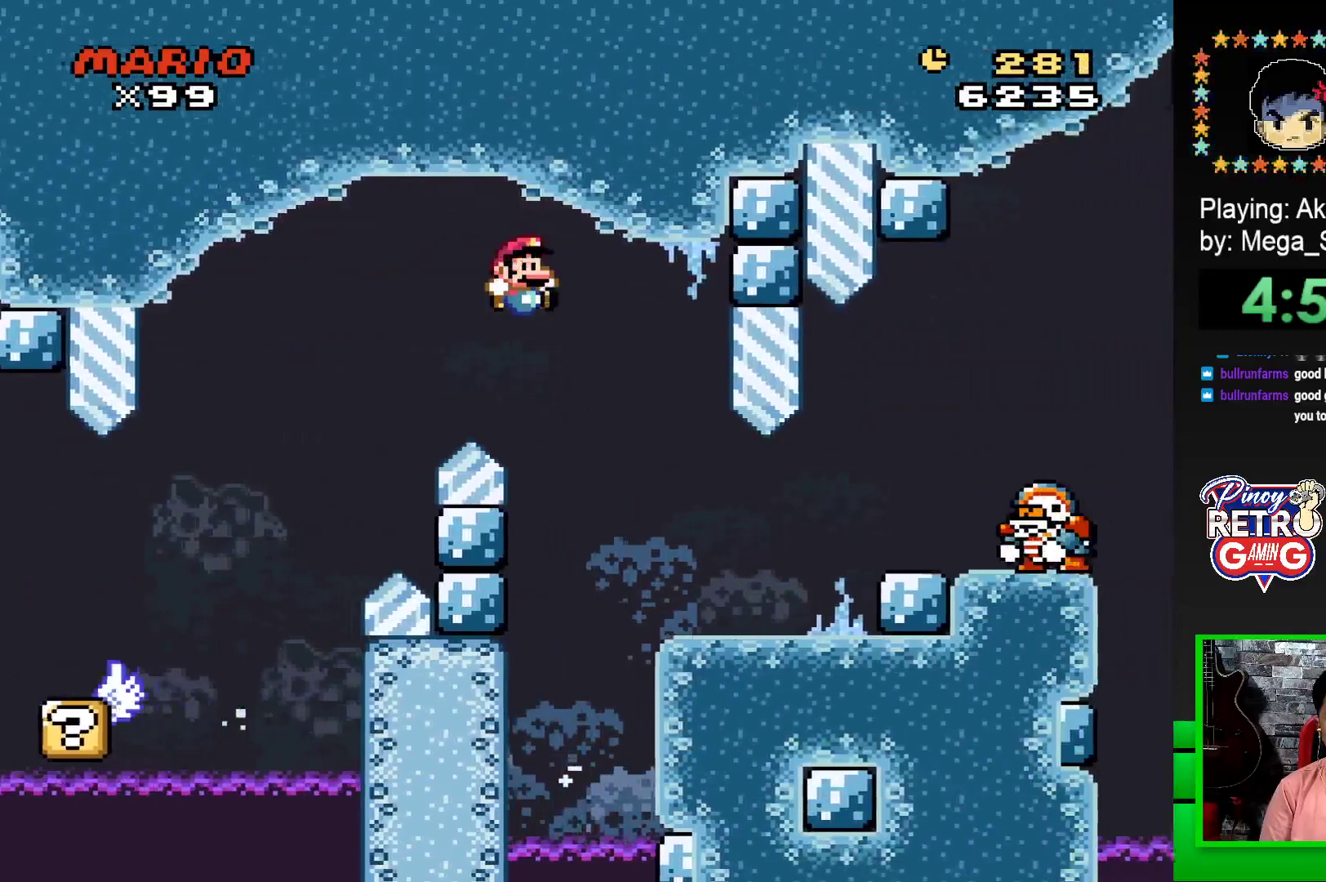
{"buttons": ["CROSS", "SQUARE", "DPAD_LEFT"], "events": [[117, "DPAD_RIGHT", "up"], [267, "DPAD_LEFT", "down"], [450, "CROSS", "down"]]}
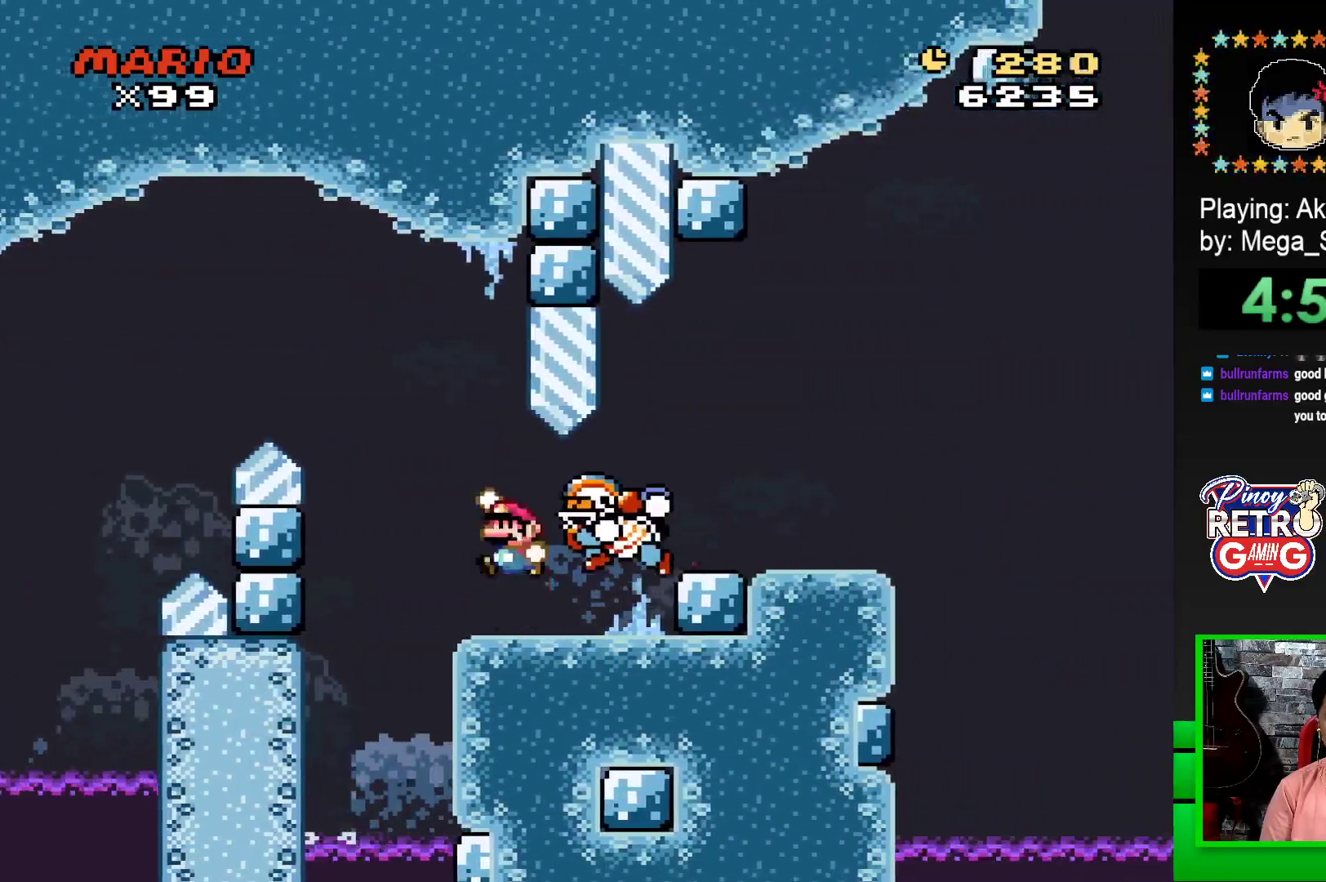
{"buttons": ["SQUARE", "DPAD_RIGHT"], "events": [[67, "DPAD_UP", "down"], [100, "DPAD_LEFT", "up"], [117, "DPAD_UP", "up"], [267, "DPAD_RIGHT", "down"], [333, "CROSS", "up"], [367, "DPAD_RIGHT", "up"], [467, "DPAD_RIGHT", "down"]]}
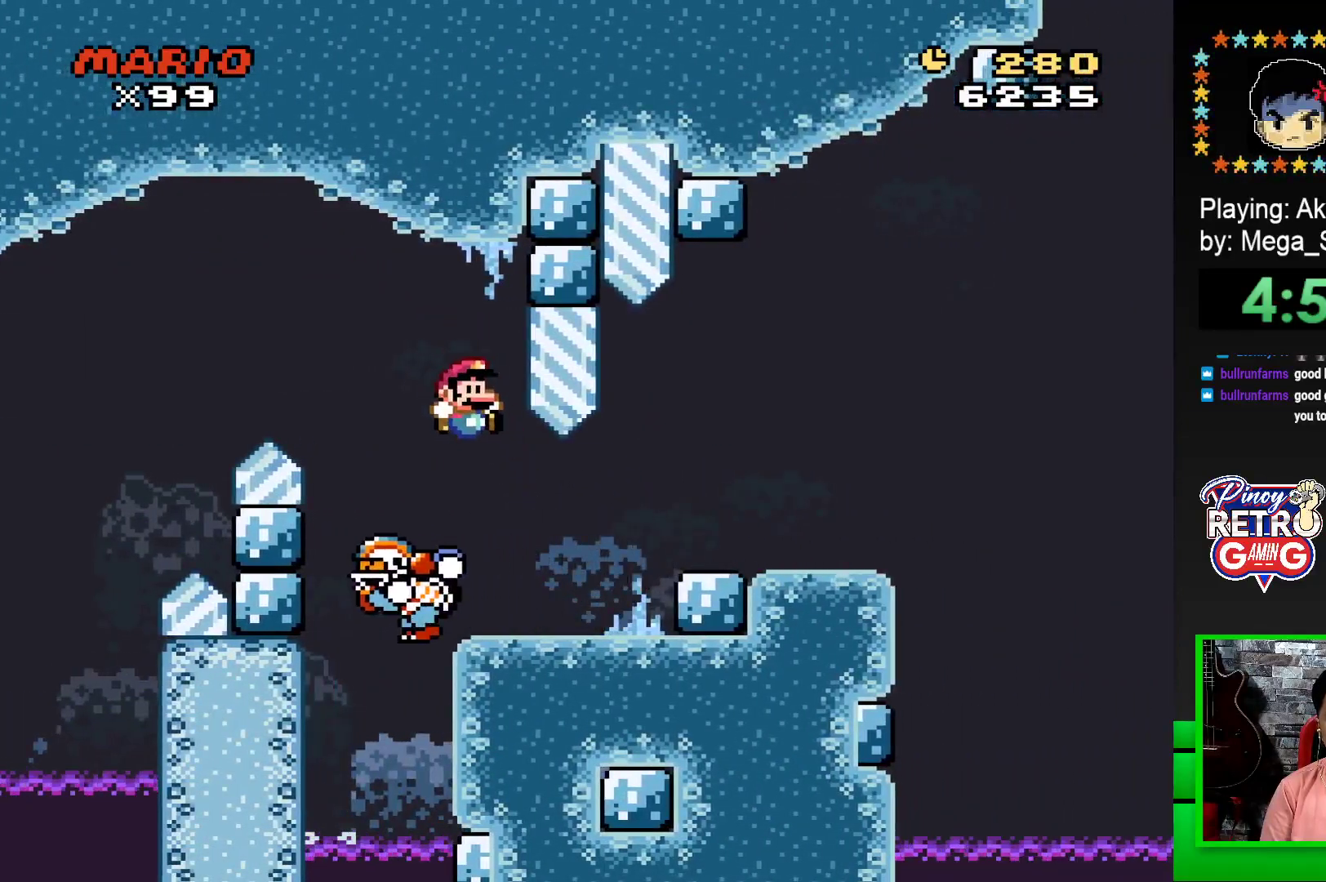
{"buttons": ["SQUARE", "DPAD_RIGHT"], "events": [[50, "DPAD_RIGHT", "up"], [117, "DPAD_LEFT", "down"], [183, "DPAD_UP", "down"], [200, "DPAD_LEFT", "up"], [217, "DPAD_RIGHT", "down"], [217, "DPAD_UP", "up"]]}
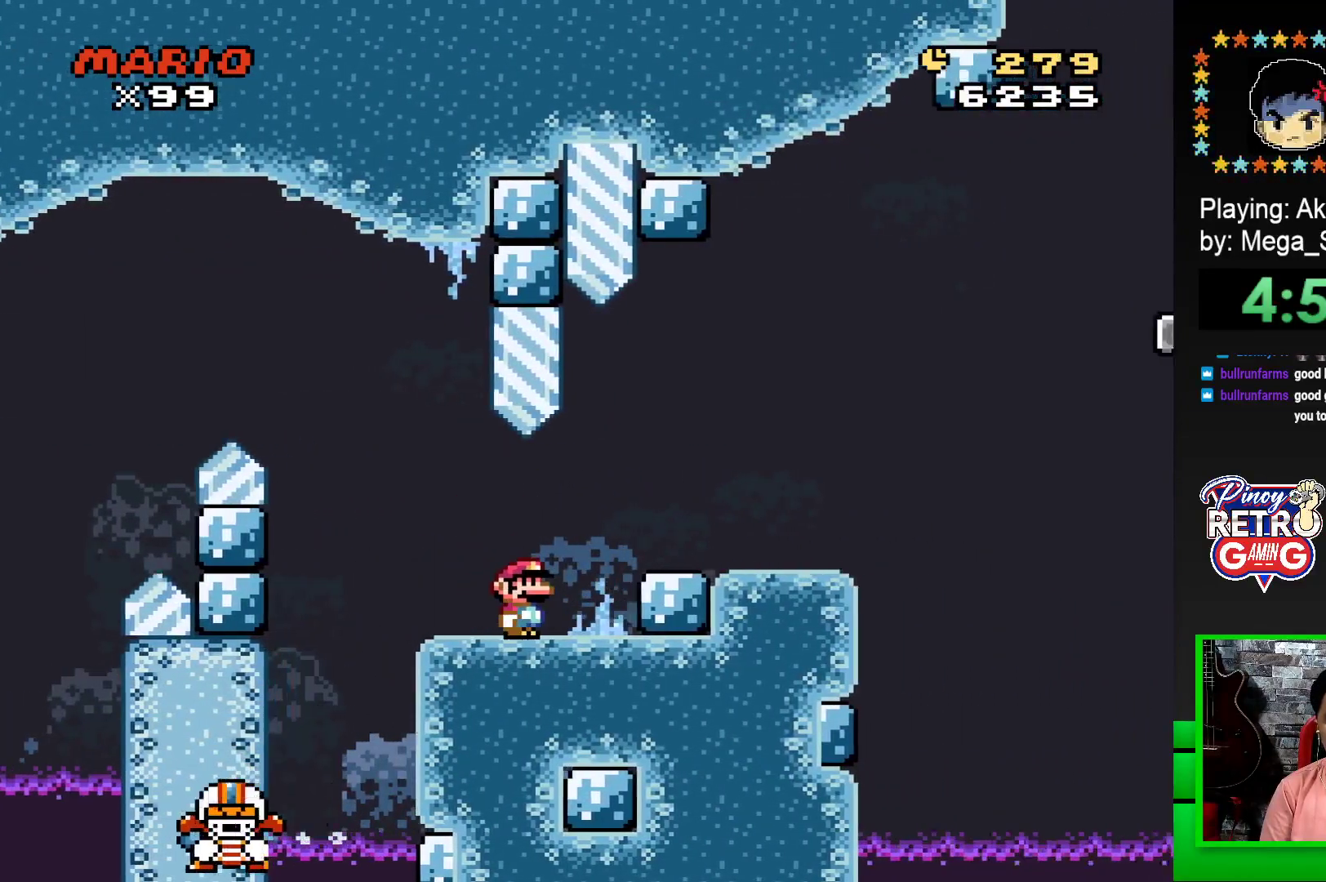
{"buttons": ["SQUARE", "DPAD_UP", "DPAD_LEFT"], "events": [[33, "CROSS", "down"], [133, "CROSS", "up"], [233, "DPAD_RIGHT", "up"], [267, "DPAD_LEFT", "down"], [450, "DPAD_UP", "down"]]}
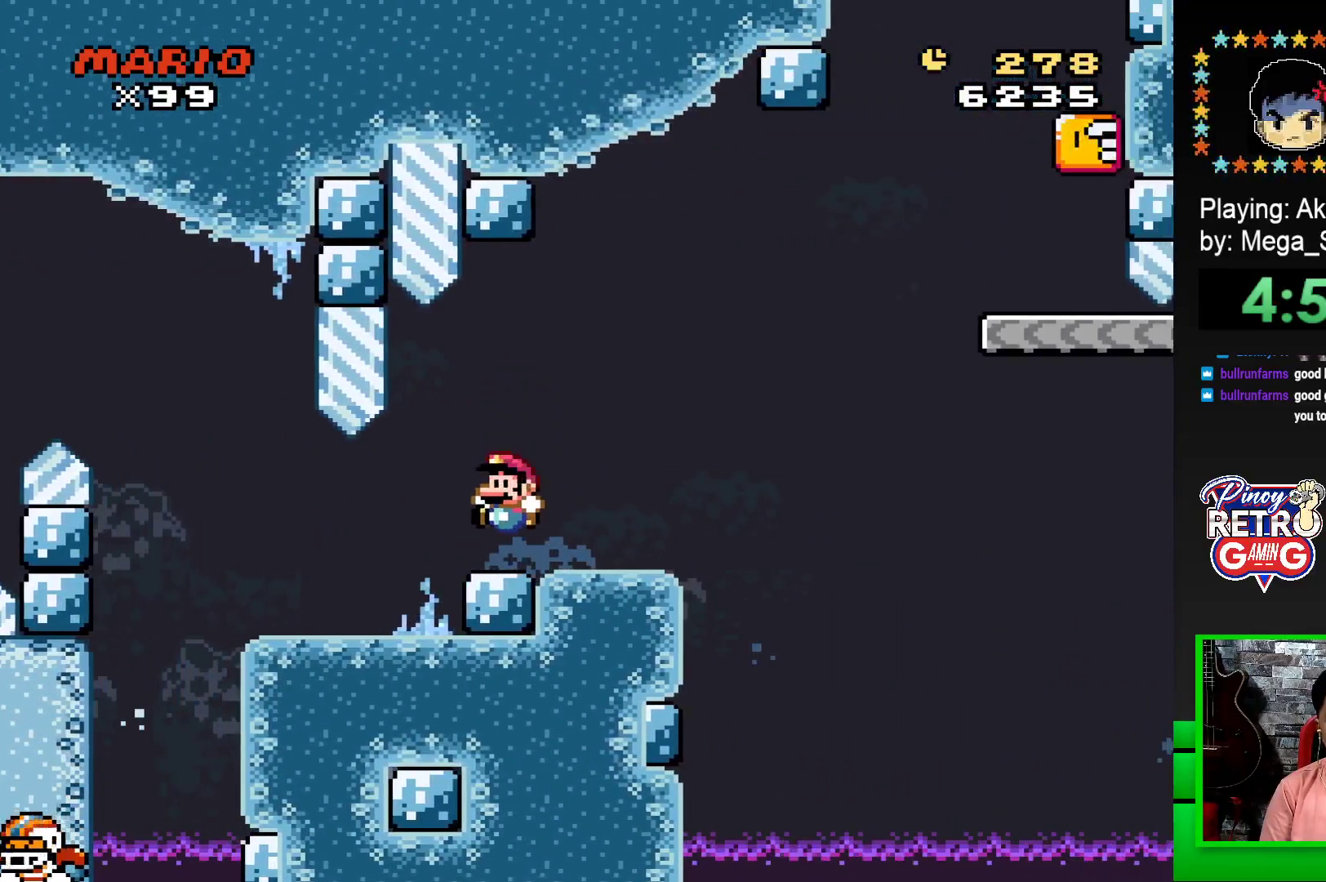
{"buttons": ["SQUARE"], "events": [[17, "DPAD_LEFT", "up"], [33, "DPAD_UP", "up"], [100, "DPAD_RIGHT", "down"], [233, "DPAD_RIGHT", "up"]]}
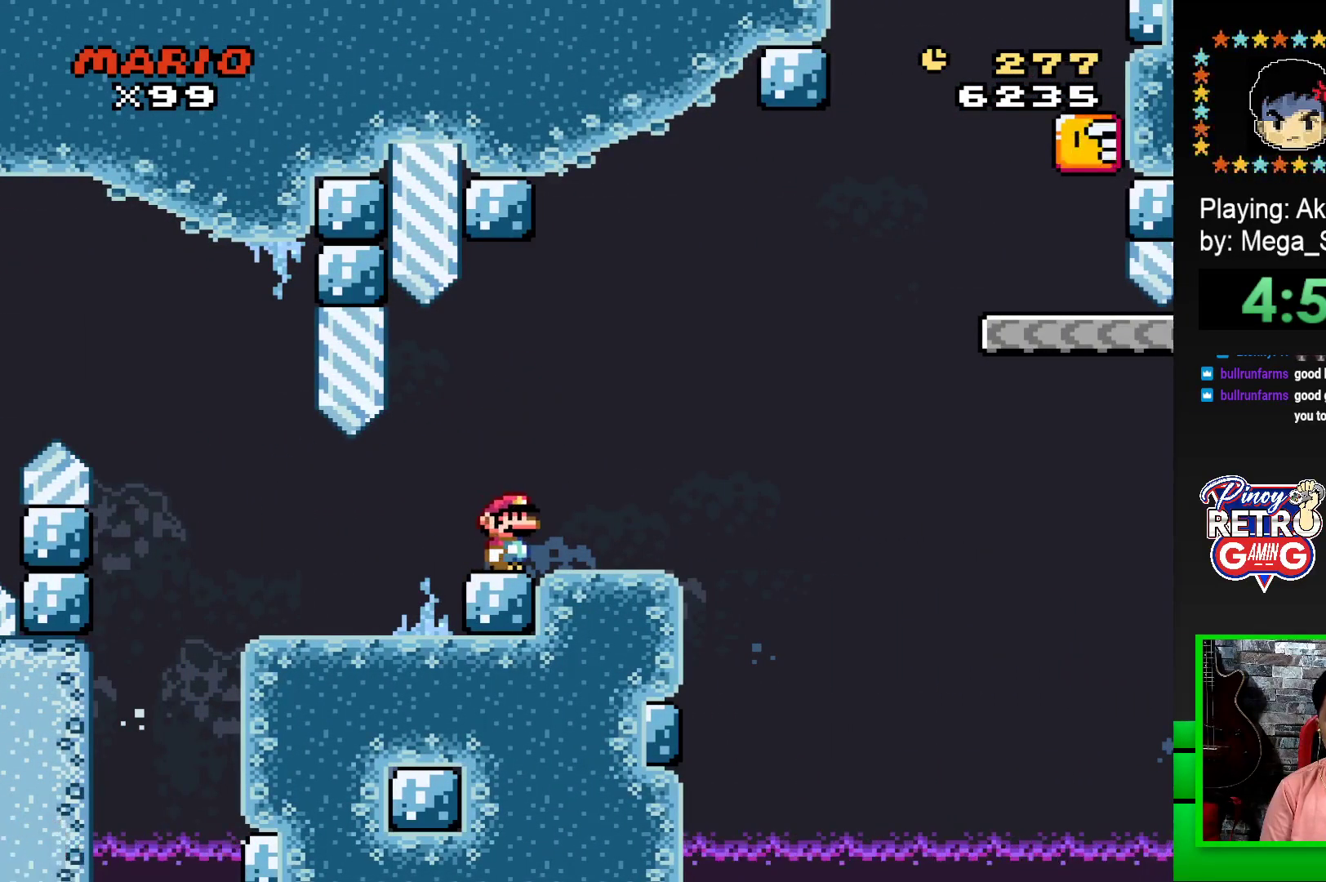
{"buttons": ["SQUARE"], "events": [[250, "DPAD_LEFT", "down"], [333, "DPAD_LEFT", "up"]]}
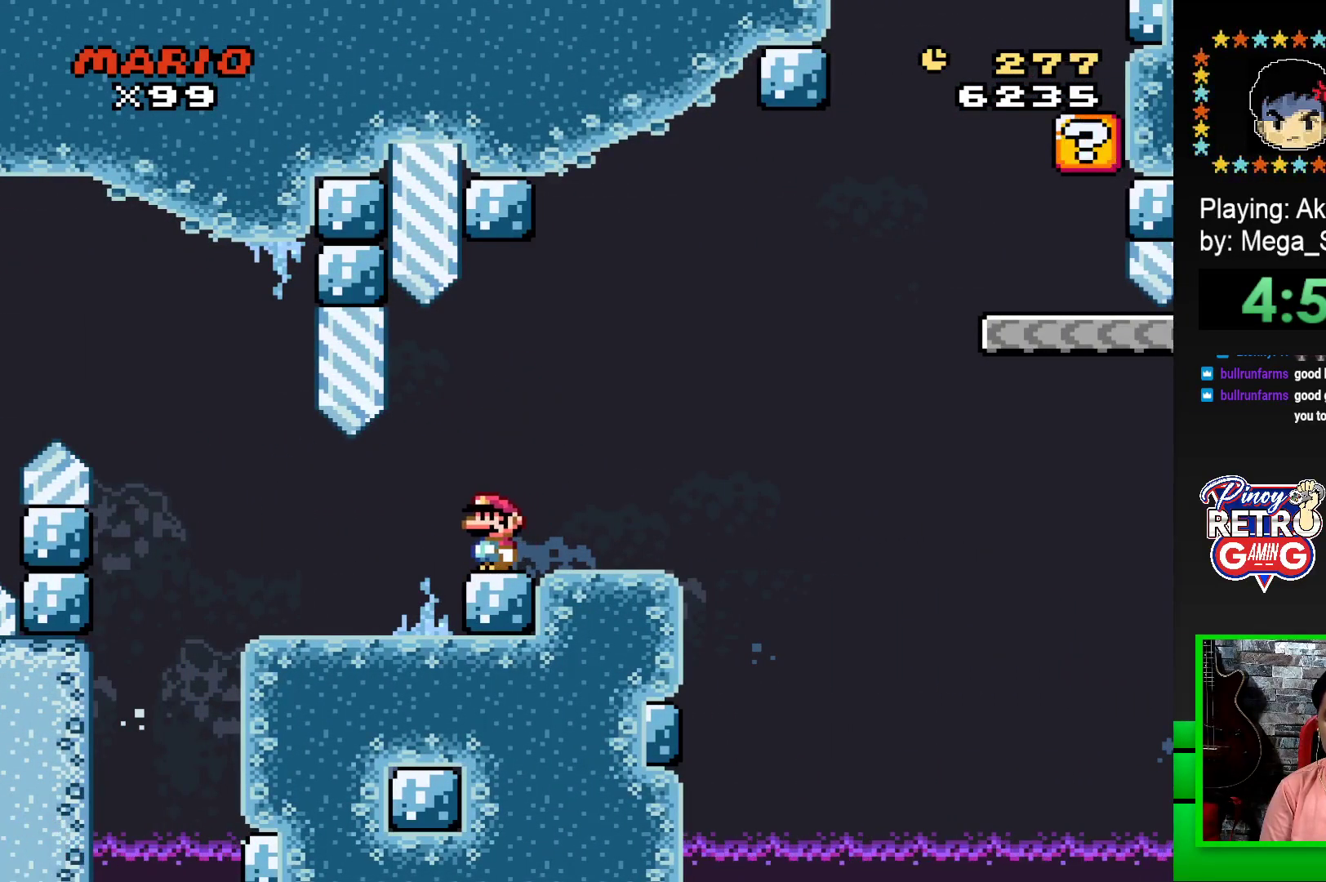
{"buttons": ["SQUARE", "DPAD_LEFT"], "events": [[83, "DPAD_RIGHT", "down"], [150, "DPAD_RIGHT", "up"], [433, "DPAD_LEFT", "down"]]}
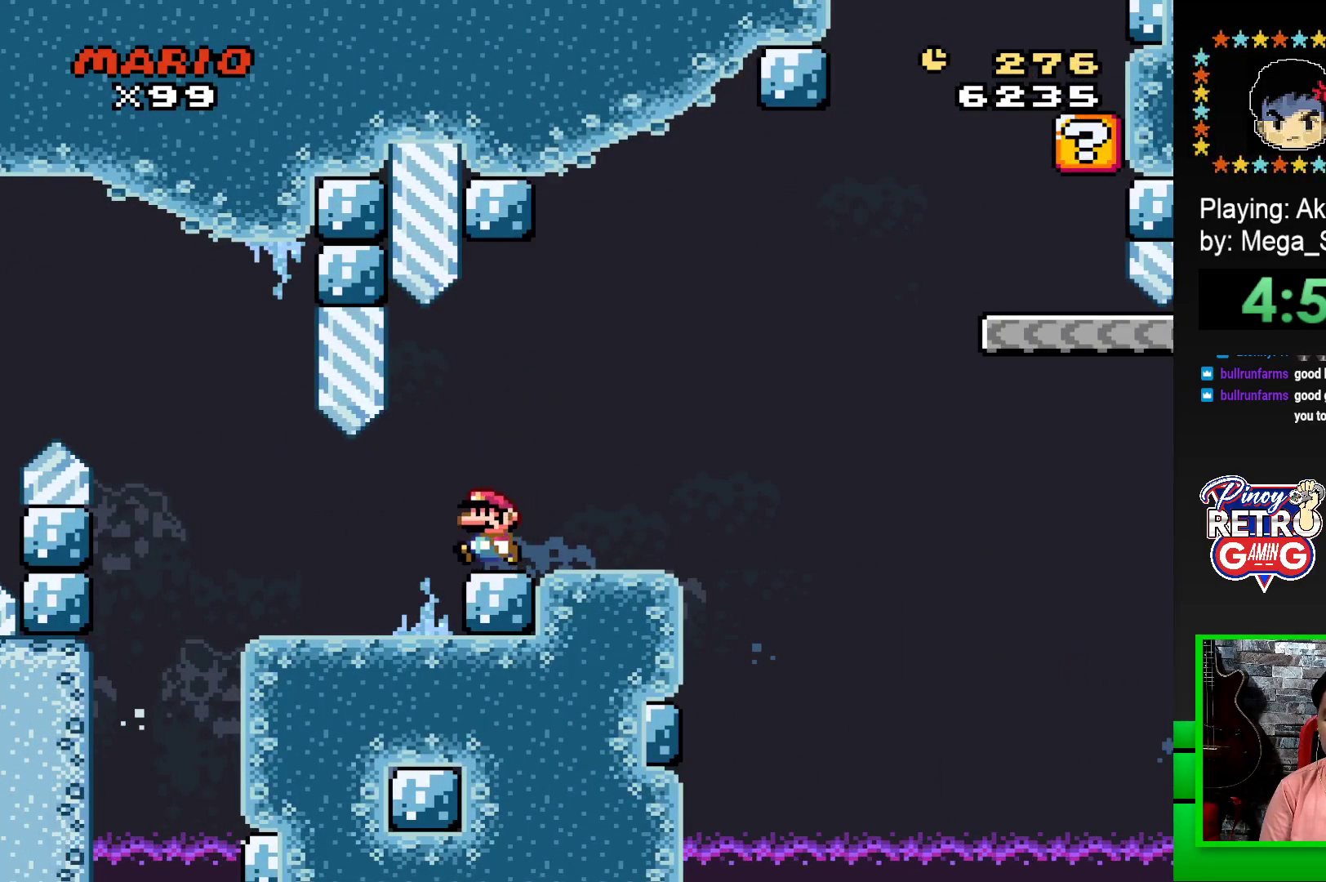
{"buttons": ["SQUARE"], "events": [[17, "DPAD_LEFT", "up"], [183, "DPAD_RIGHT", "down"], [250, "DPAD_RIGHT", "up"]]}
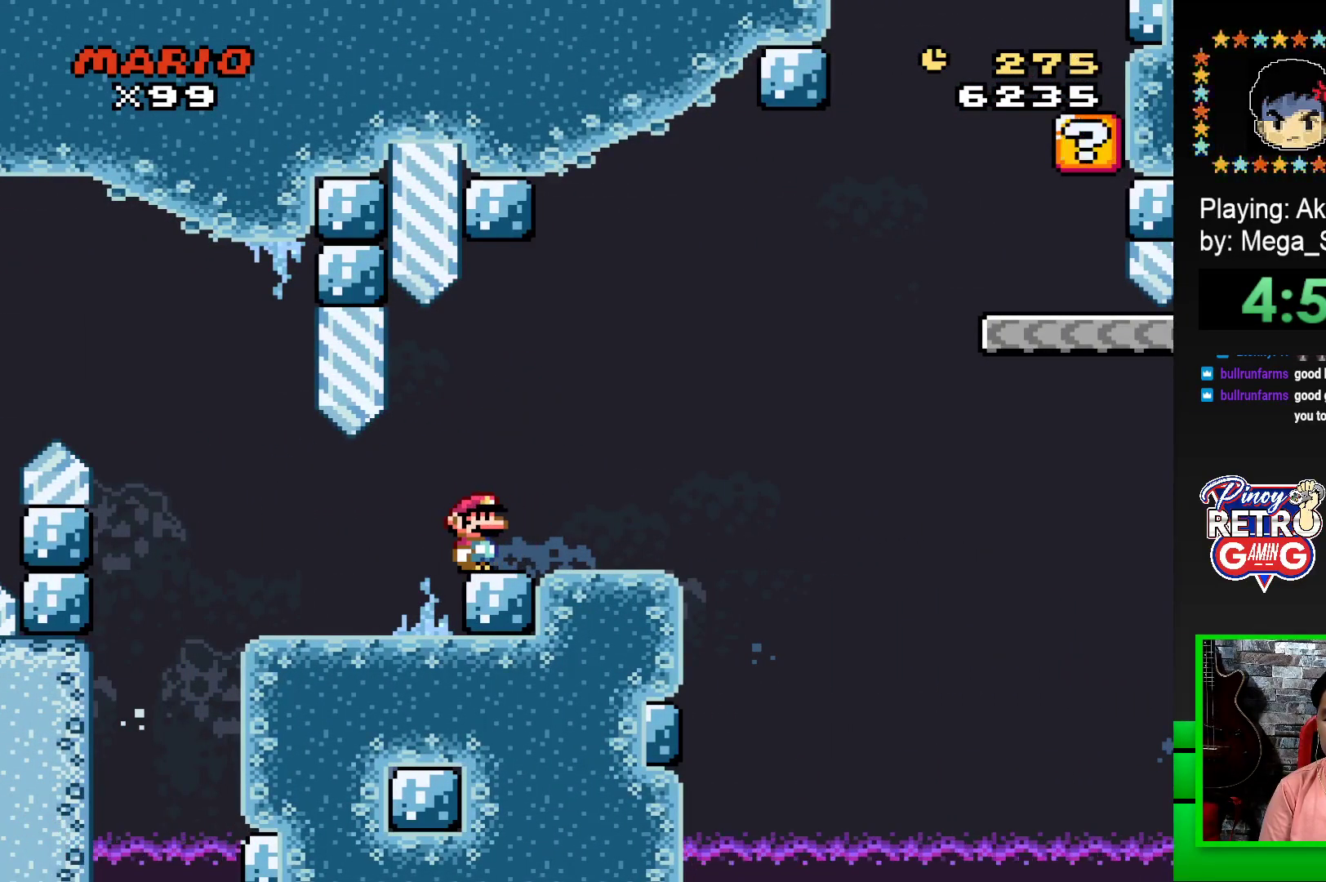
{"buttons": ["SQUARE"], "events": []}
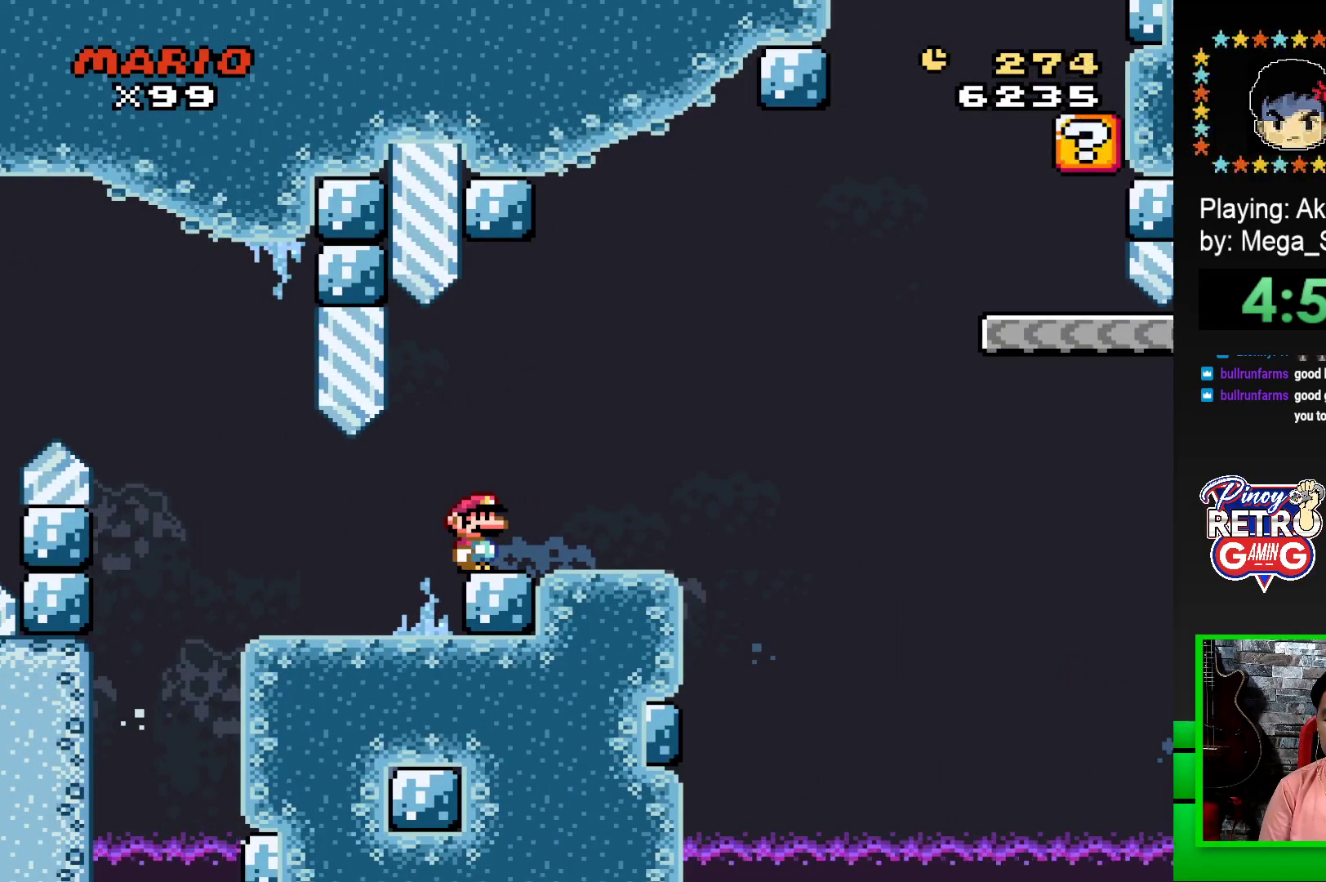
{"buttons": ["SQUARE"], "events": []}
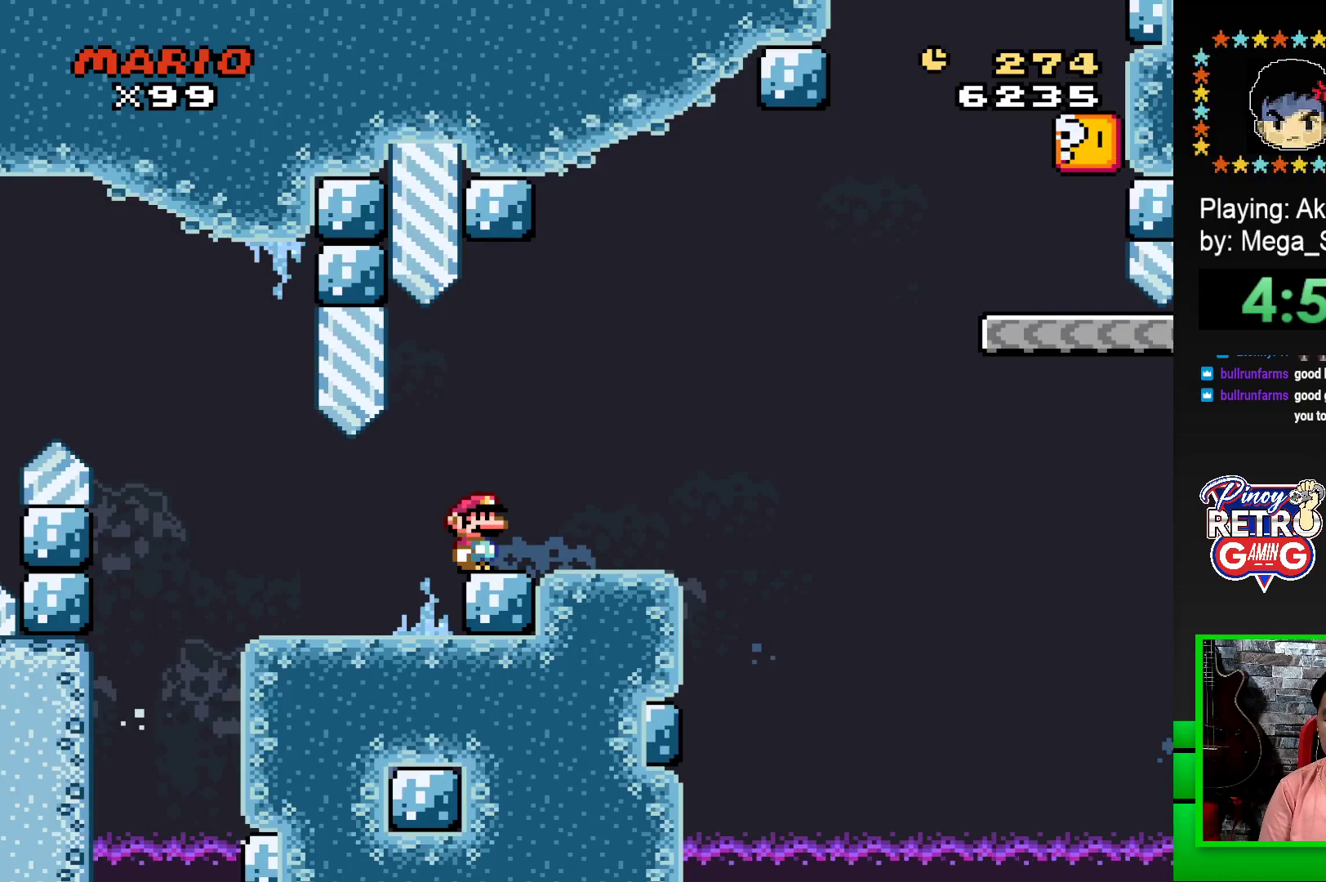
{"buttons": ["SQUARE", "DPAD_RIGHT"], "events": [[450, "DPAD_RIGHT", "down"]]}
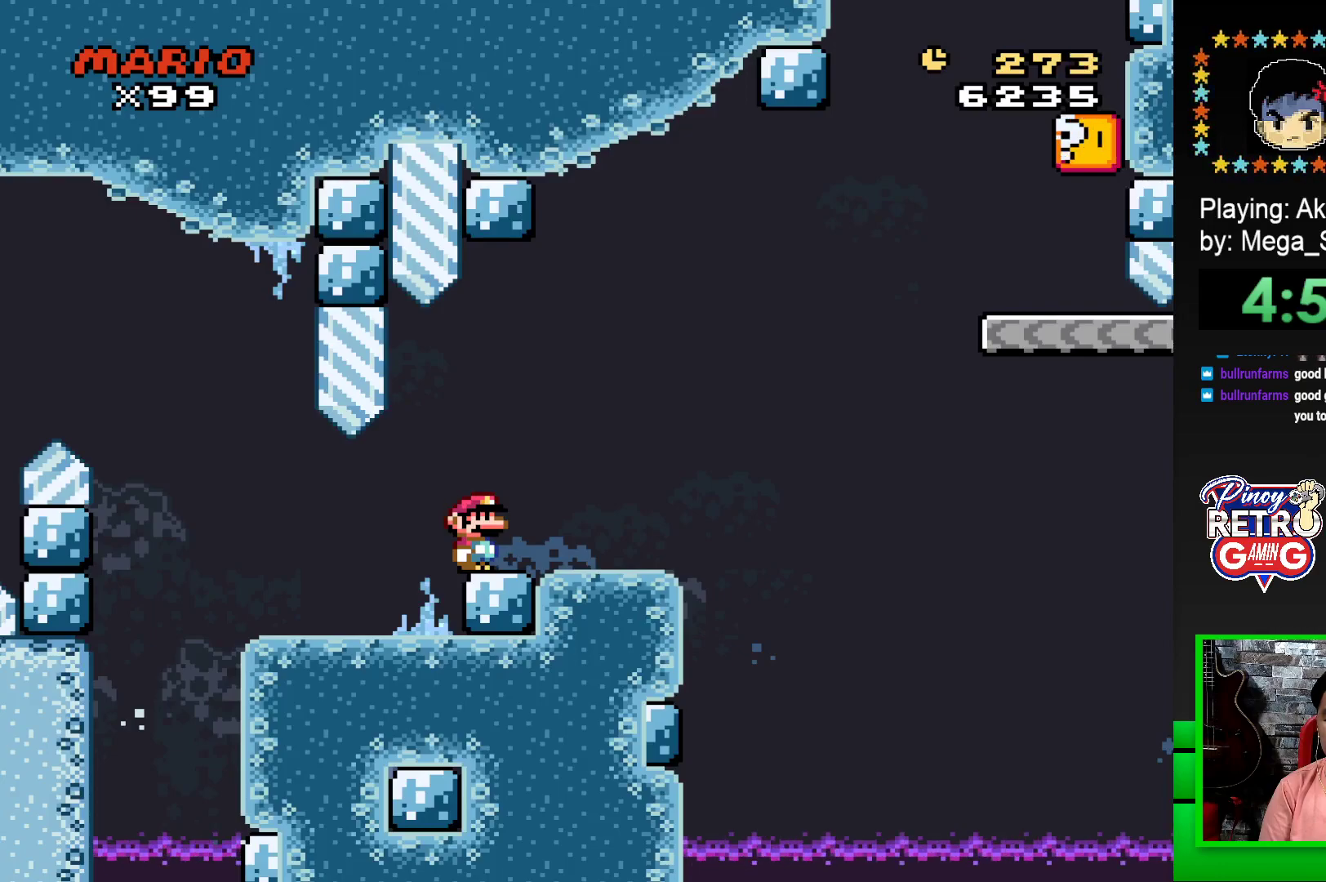
{"buttons": ["CROSS", "SQUARE", "DPAD_RIGHT"], "events": [[233, "CROSS", "down"]]}
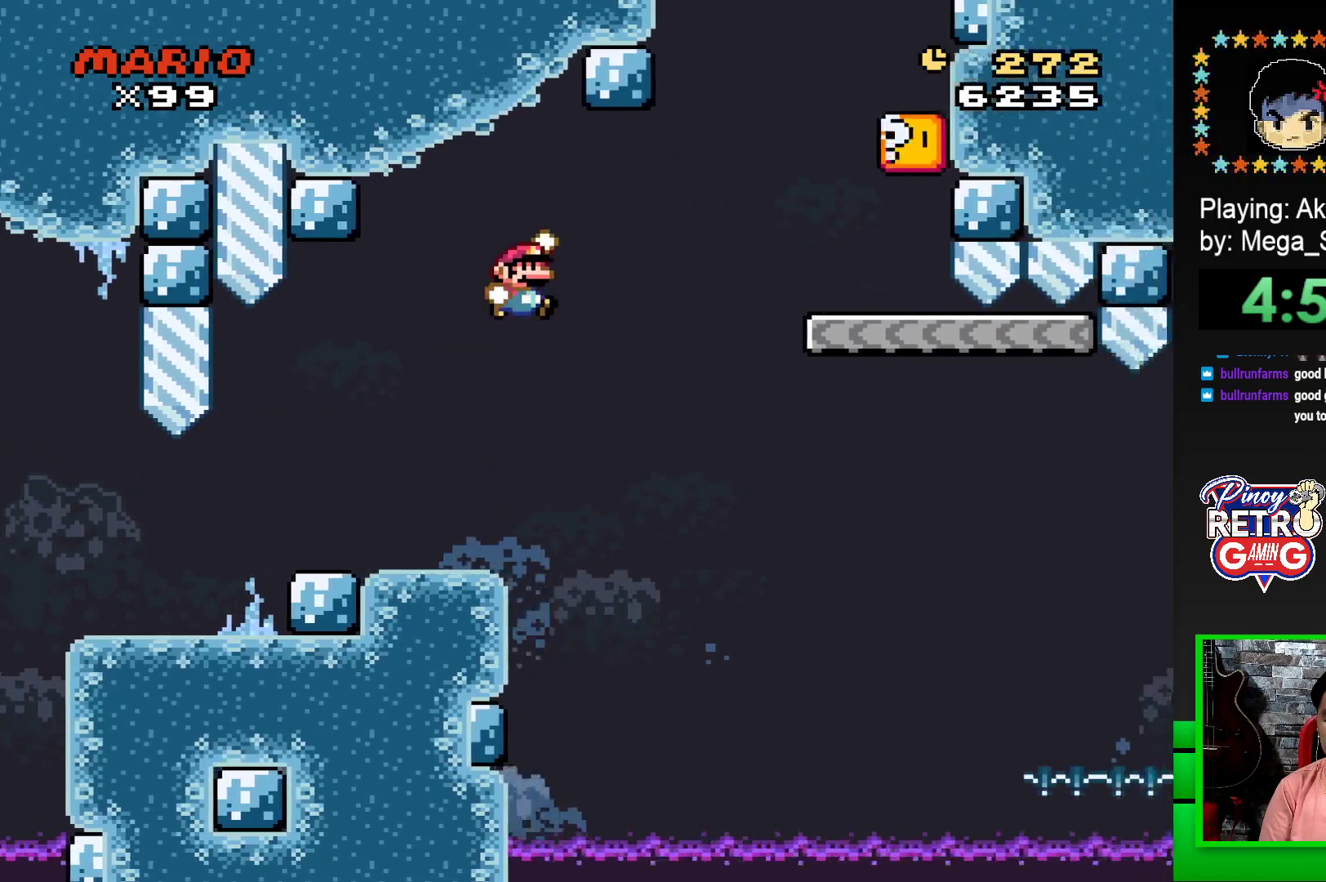
{"buttons": ["SQUARE"], "events": [[267, "CROSS", "up"], [483, "DPAD_RIGHT", "up"]]}
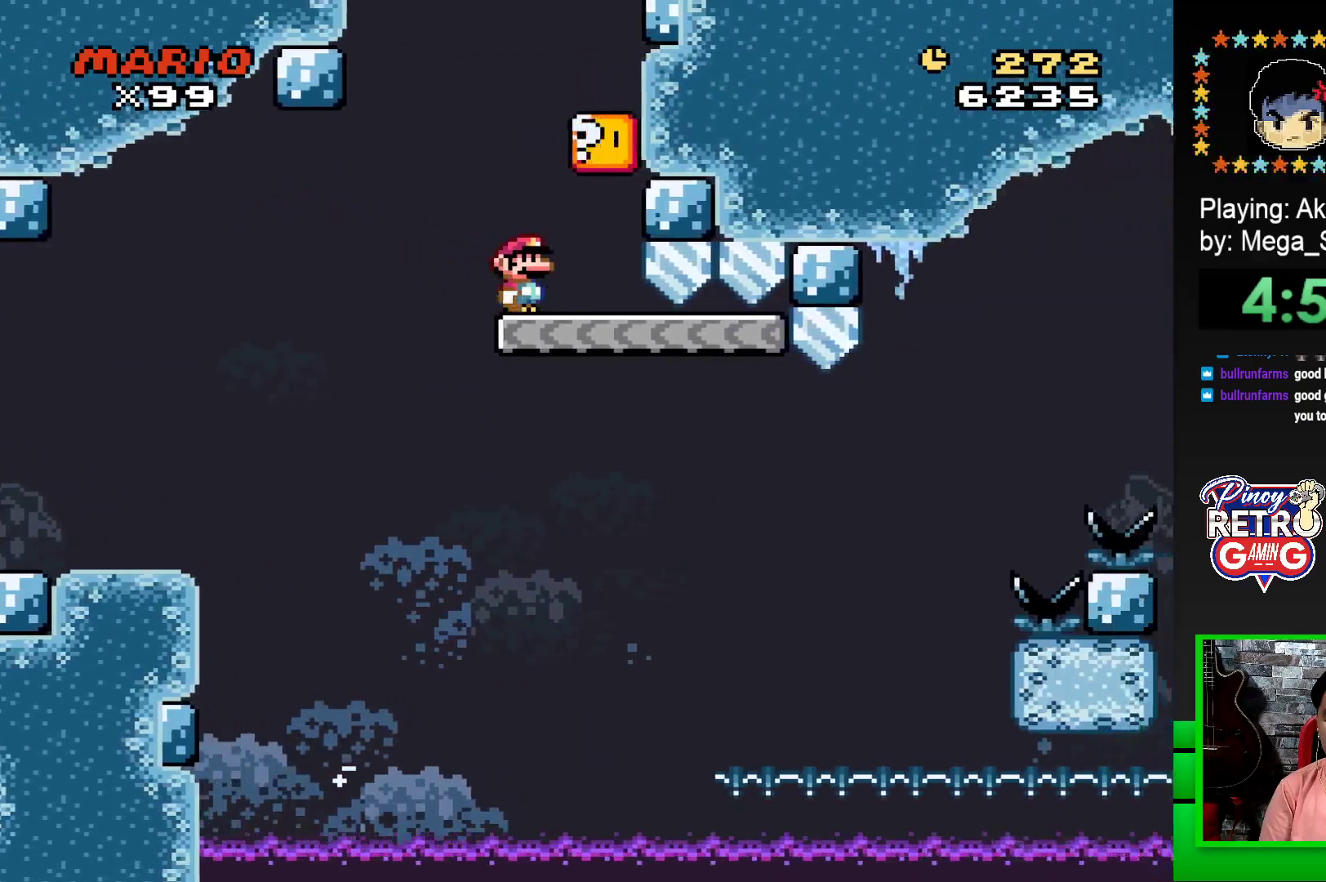
{"buttons": ["CROSS", "SQUARE", "DPAD_UP"], "events": [[67, "DPAD_LEFT", "down"], [83, "CROSS", "down"], [217, "CROSS", "up"], [367, "CROSS", "down"], [450, "DPAD_UP", "down"], [500, "DPAD_LEFT", "up"]]}
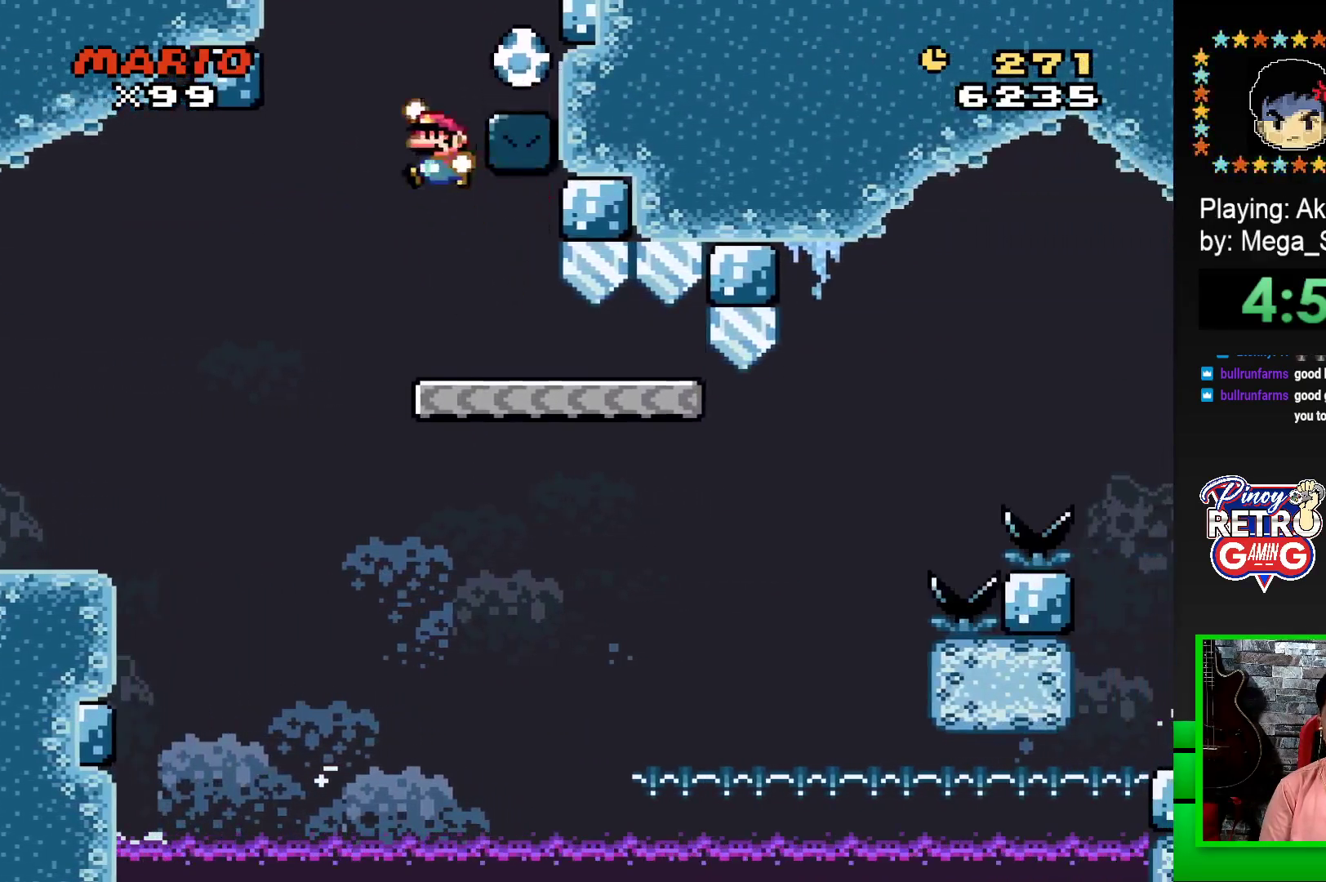
{"buttons": ["SQUARE", "DPAD_RIGHT"], "events": [[17, "DPAD_RIGHT", "down"], [50, "DPAD_UP", "up"], [500, "CROSS", "up"]]}
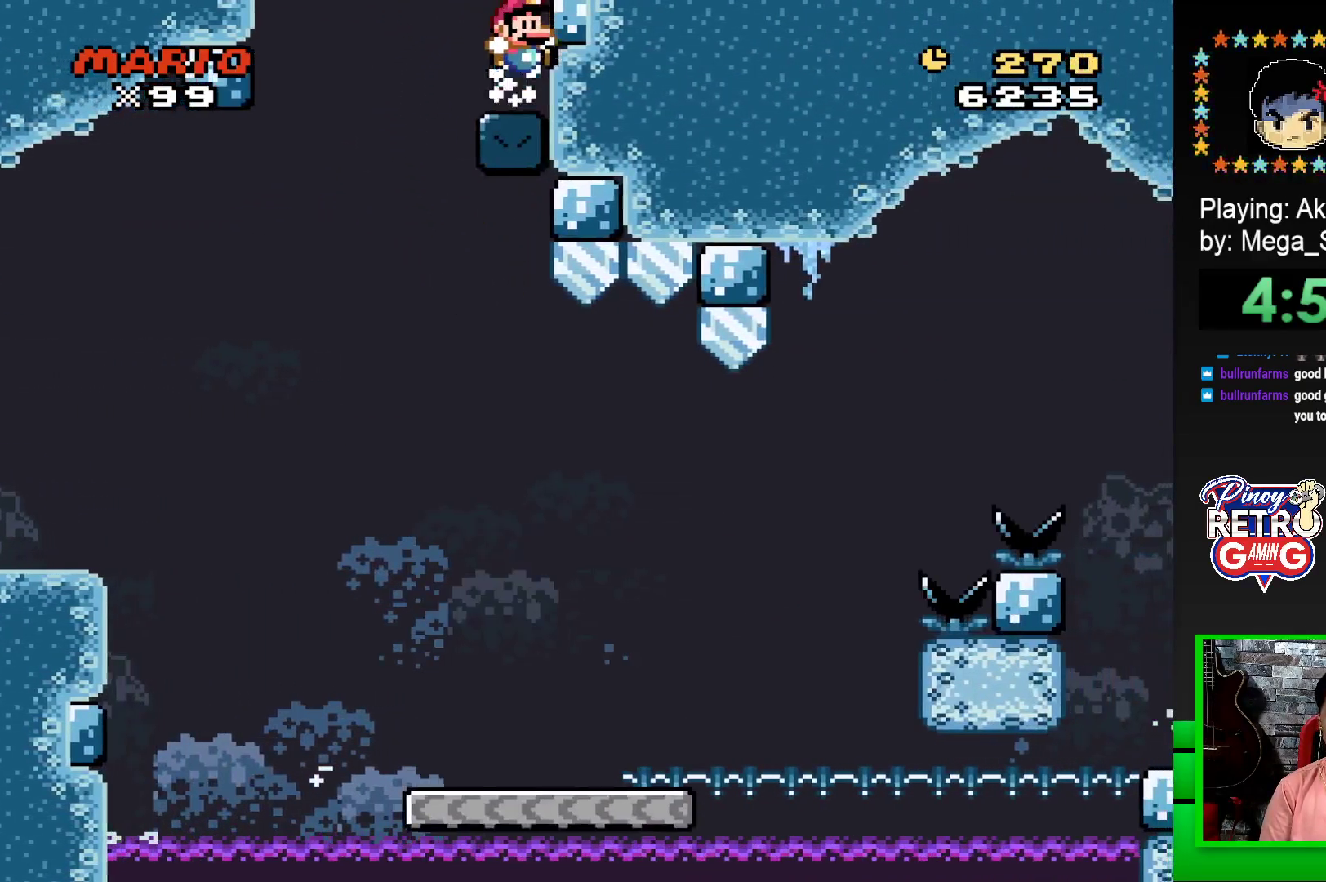
{"buttons": ["SQUARE"], "events": [[17, "DPAD_RIGHT", "up"]]}
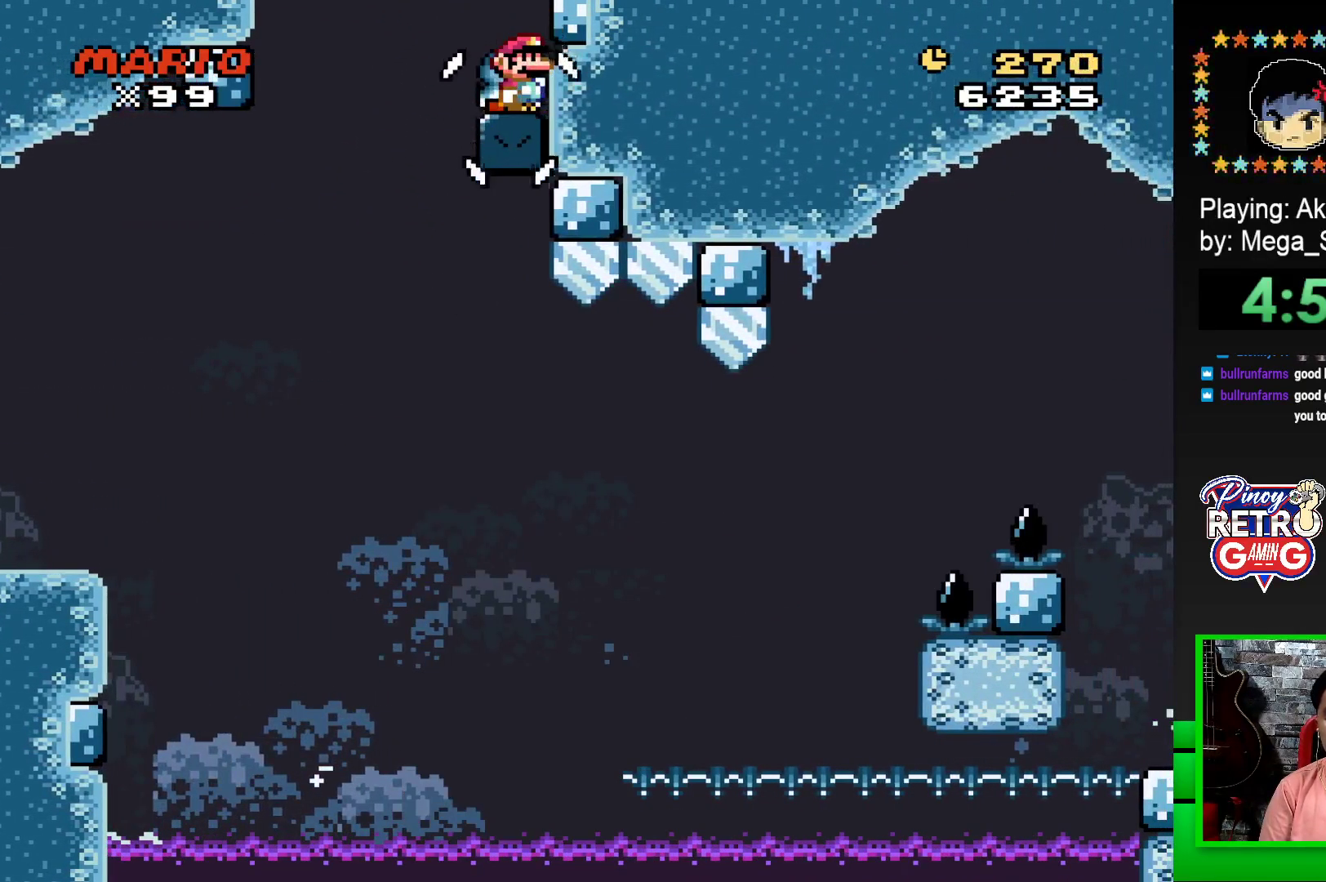
{"buttons": ["SQUARE"], "events": []}
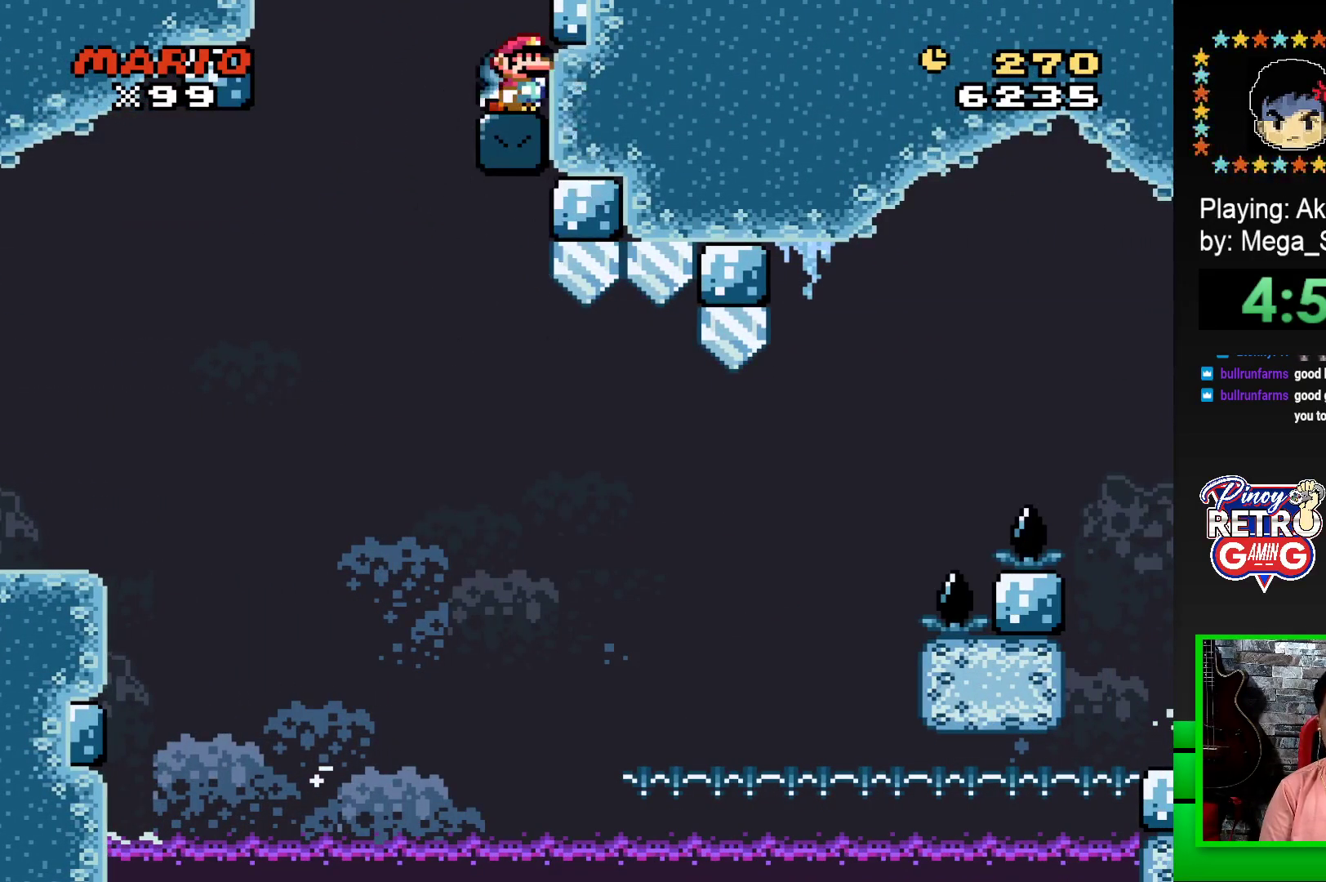
{"buttons": ["CROSS", "SQUARE"], "events": [[483, "CROSS", "down"]]}
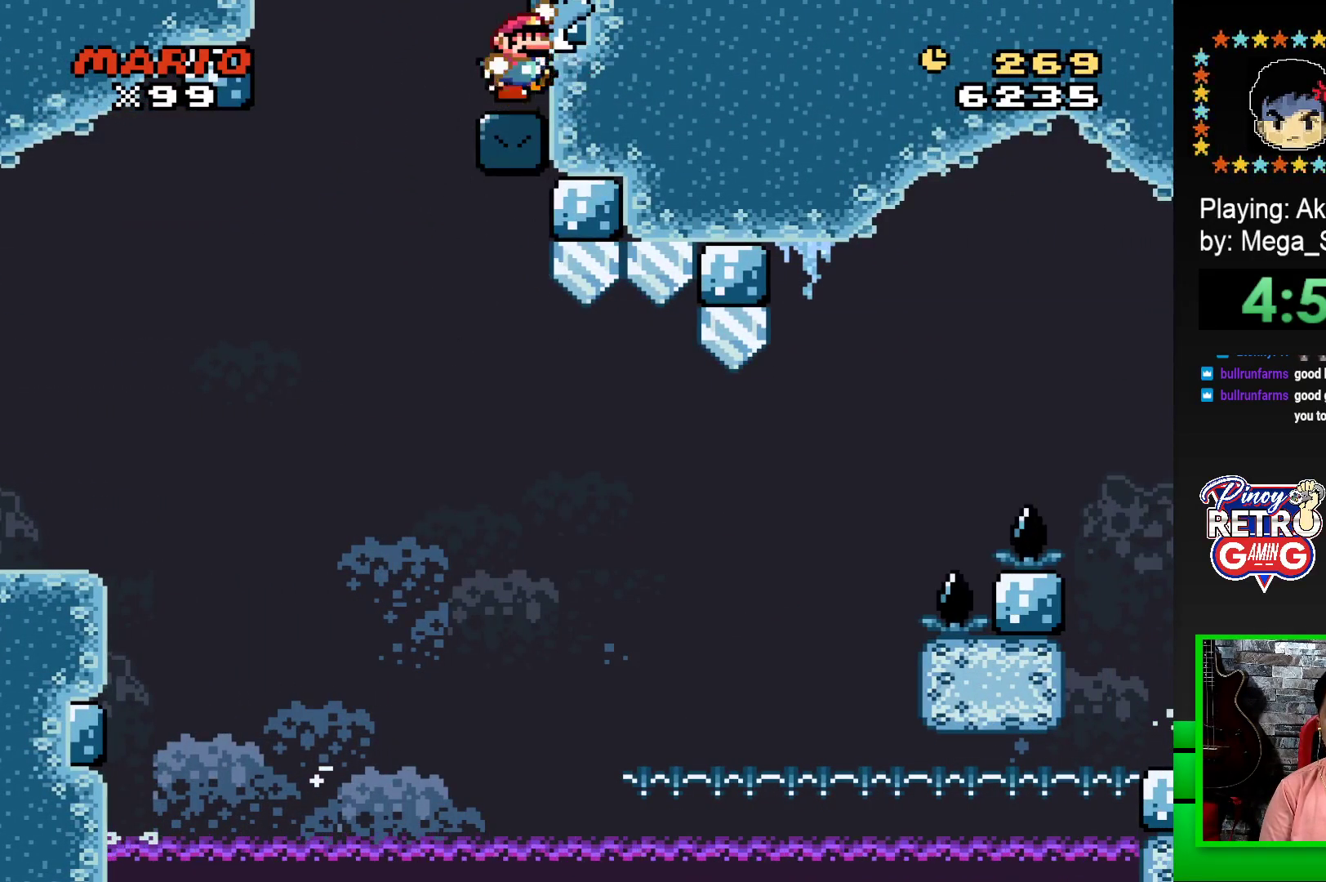
{"buttons": ["SQUARE"], "events": [[83, "CROSS", "up"]]}
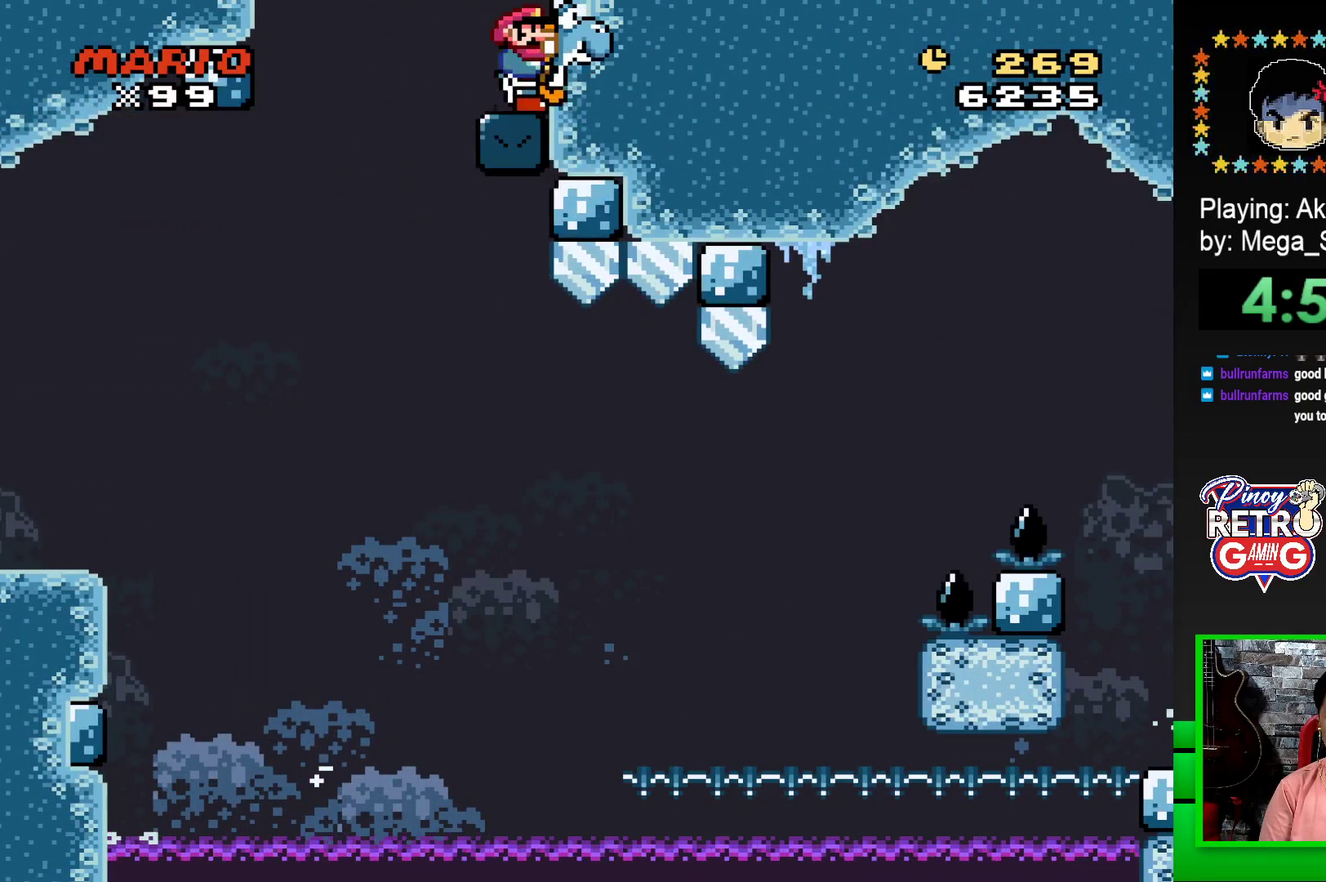
{"buttons": ["SQUARE"], "events": []}
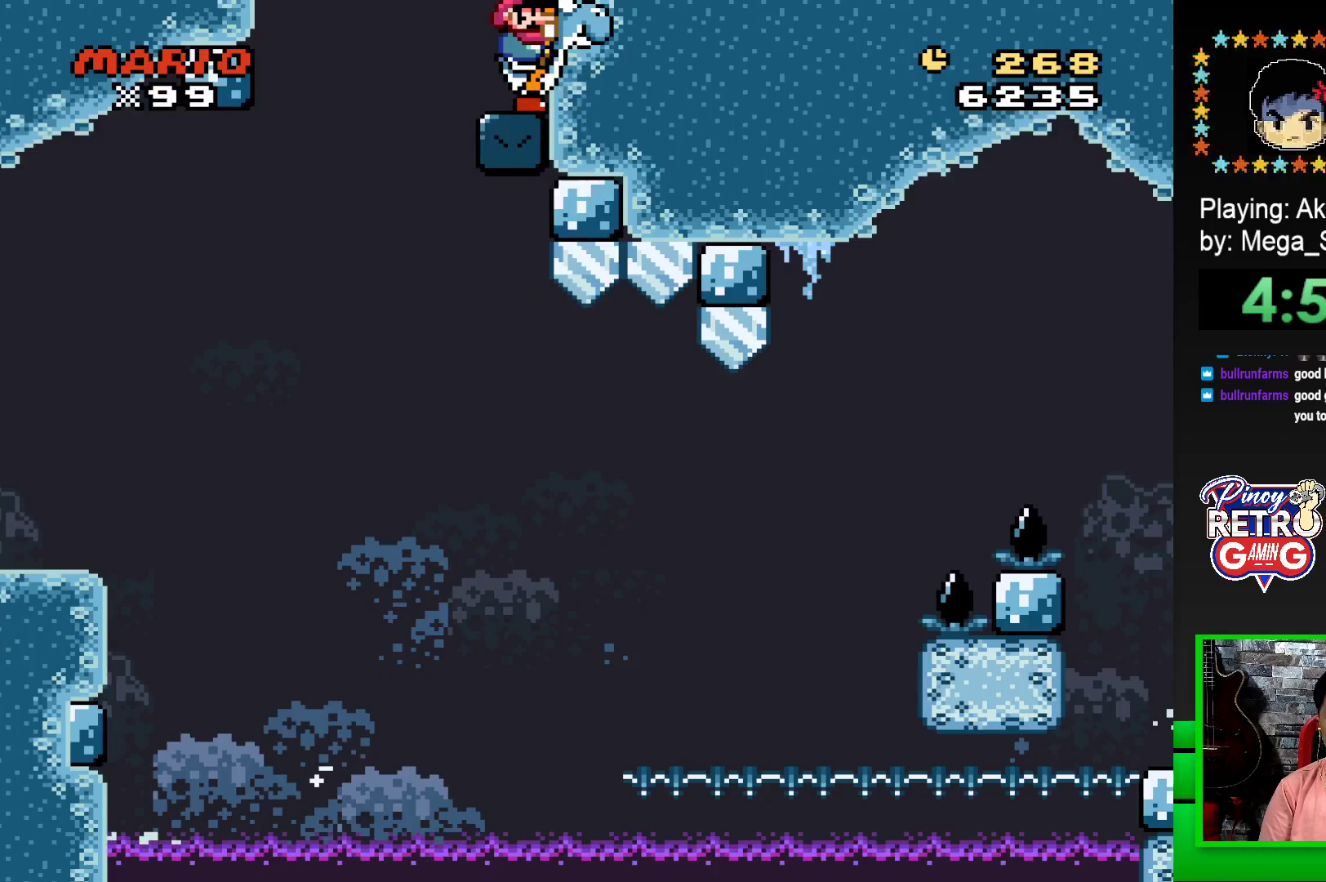
{"buttons": ["CROSS", "SQUARE", "DPAD_LEFT"], "events": [[467, "DPAD_LEFT", "down"], [483, "CROSS", "down"]]}
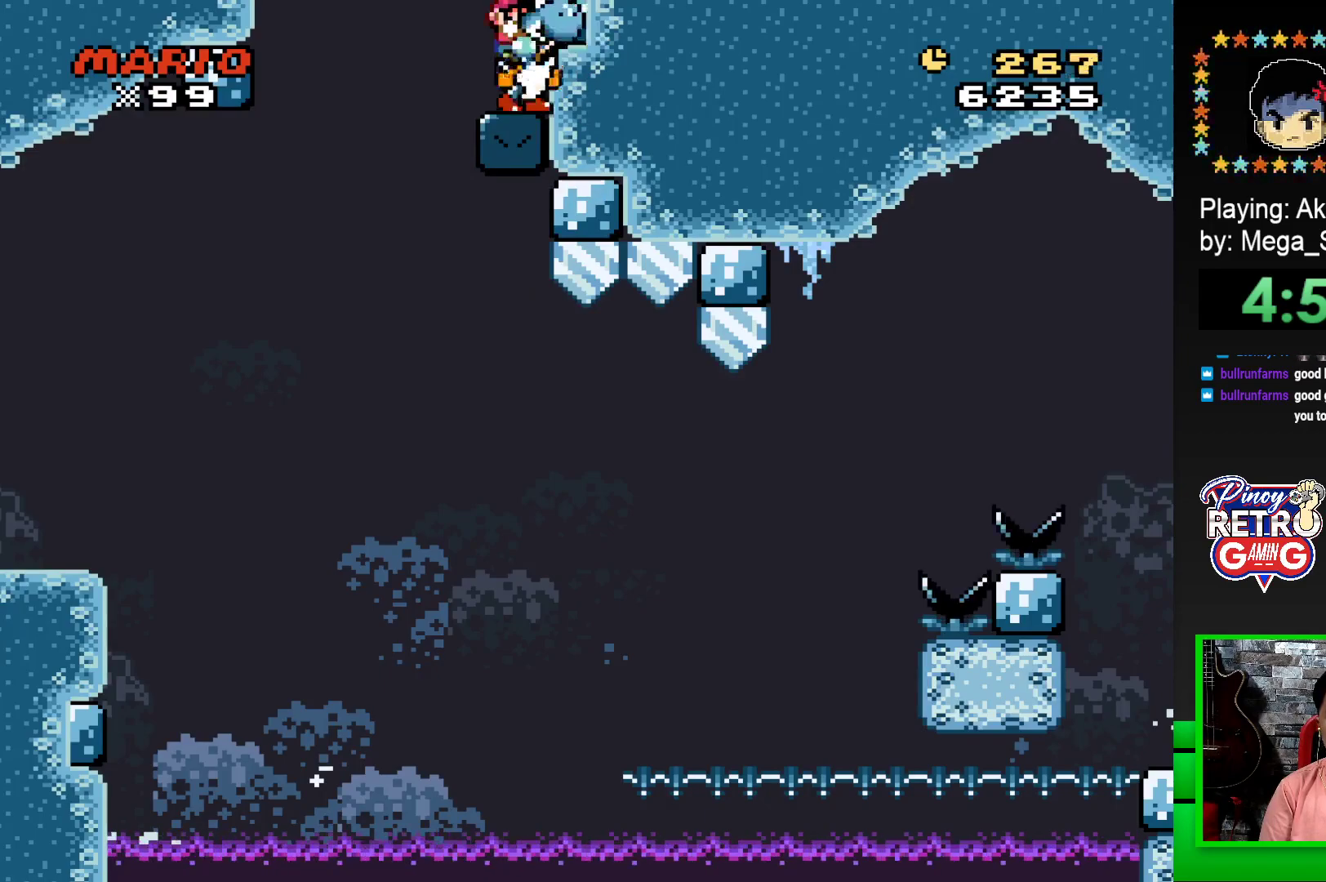
{"buttons": ["SQUARE", "DPAD_LEFT"], "events": [[67, "CROSS", "up"]]}
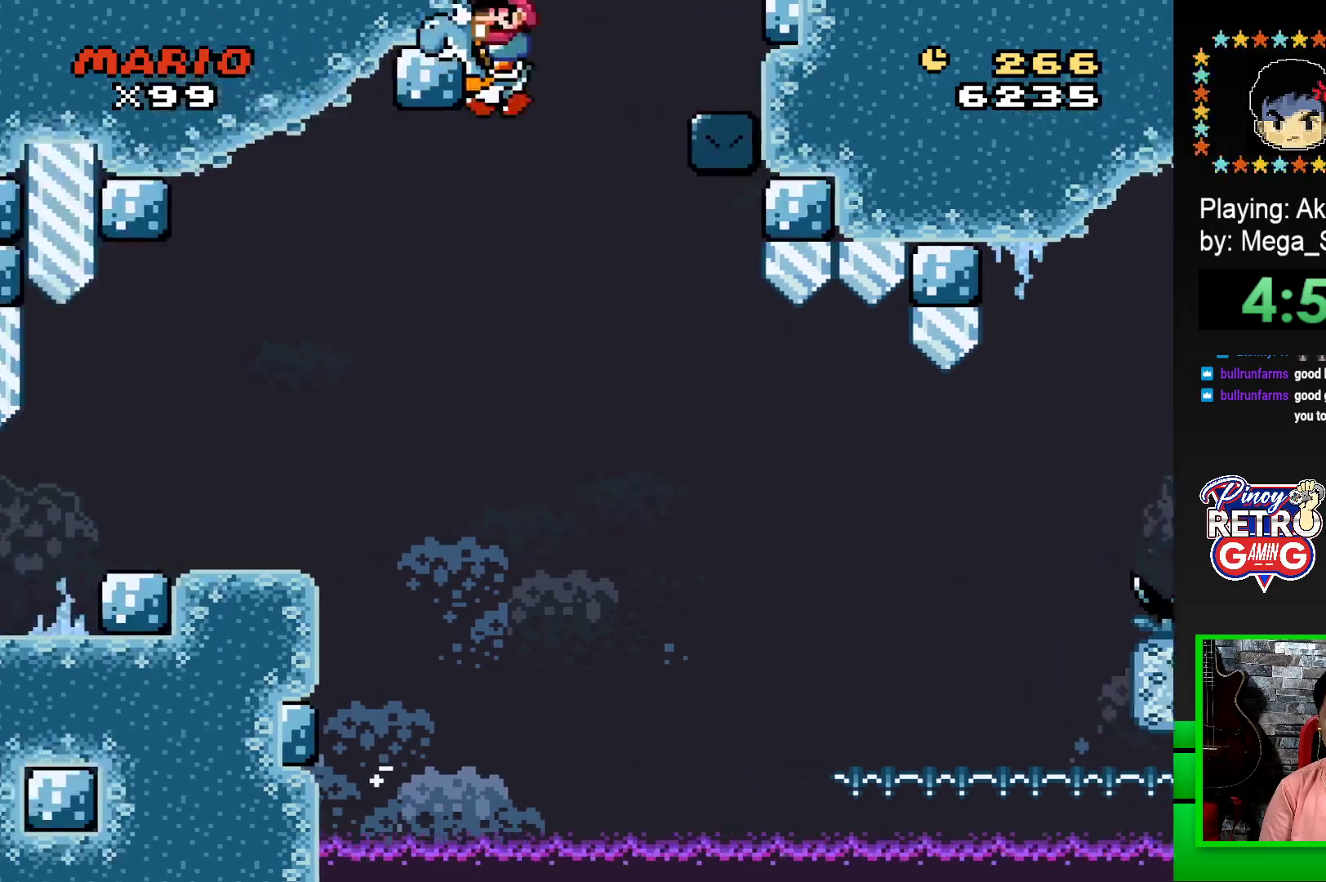
{"buttons": ["CROSS", "SQUARE", "DPAD_LEFT"], "events": [[83, "CROSS", "down"]]}
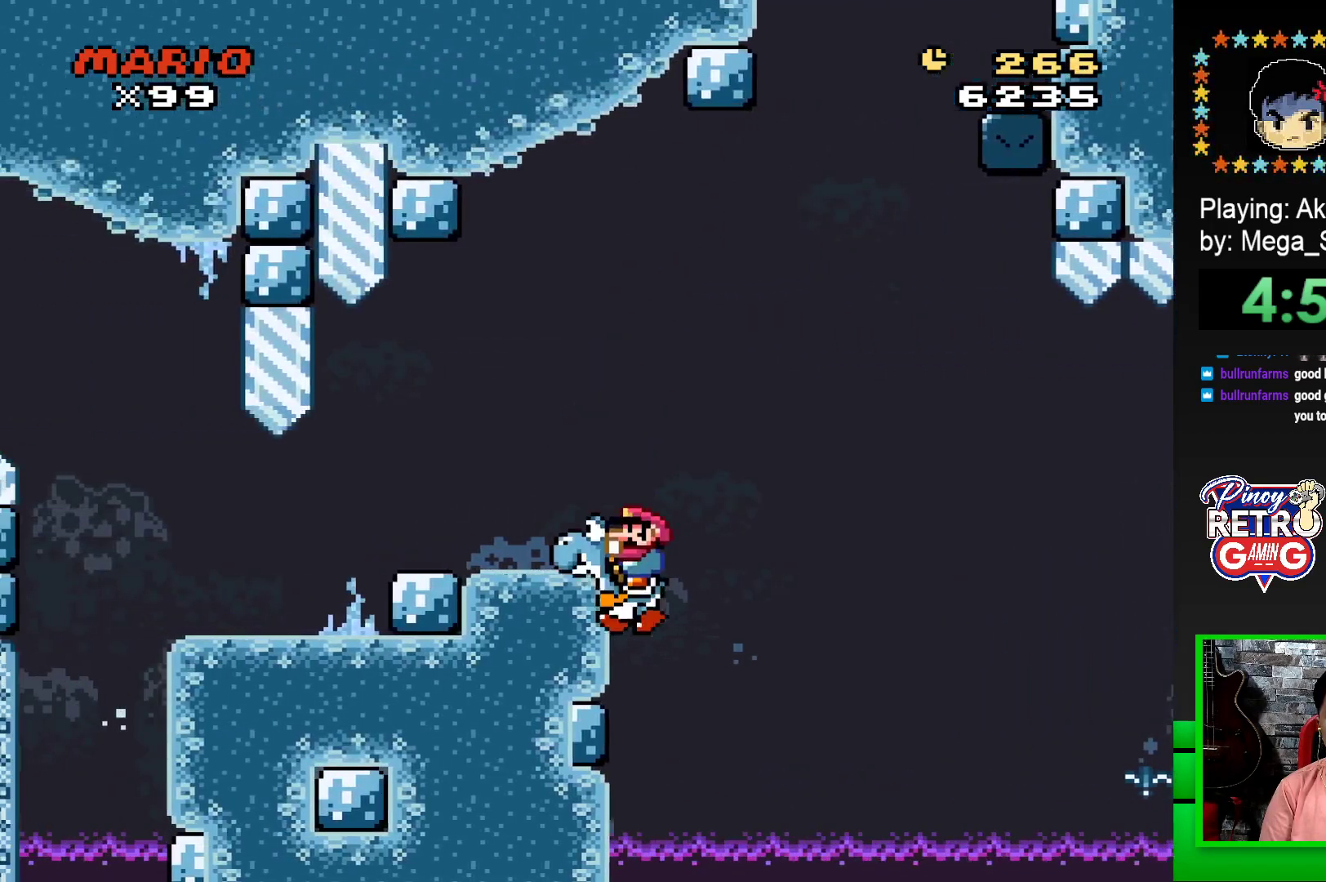
{"buttons": [], "events": [[33, "CROSS", "up"], [50, "DPAD_LEFT", "up"], [383, "SQUARE", "up"]]}
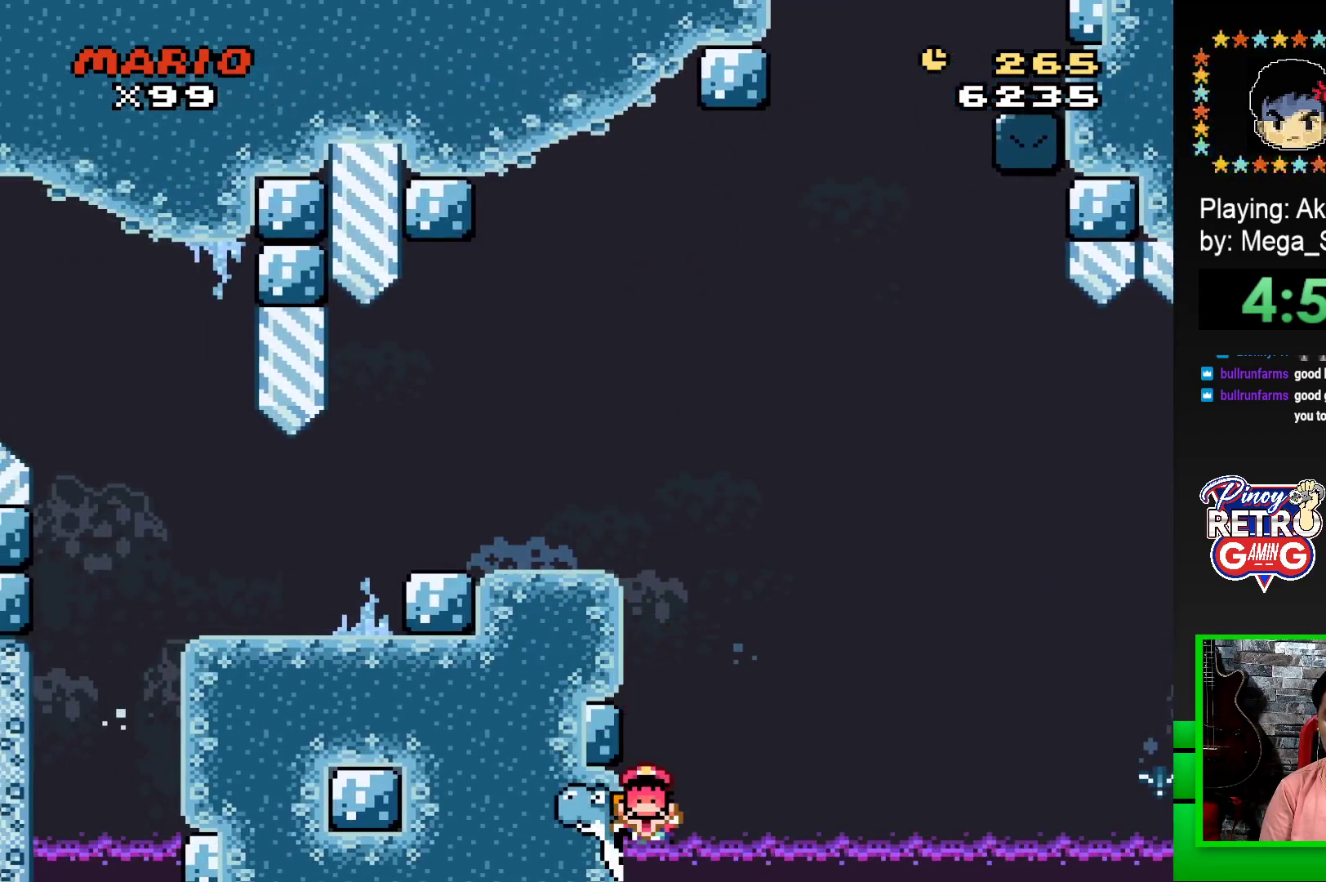
{"buttons": [], "events": []}
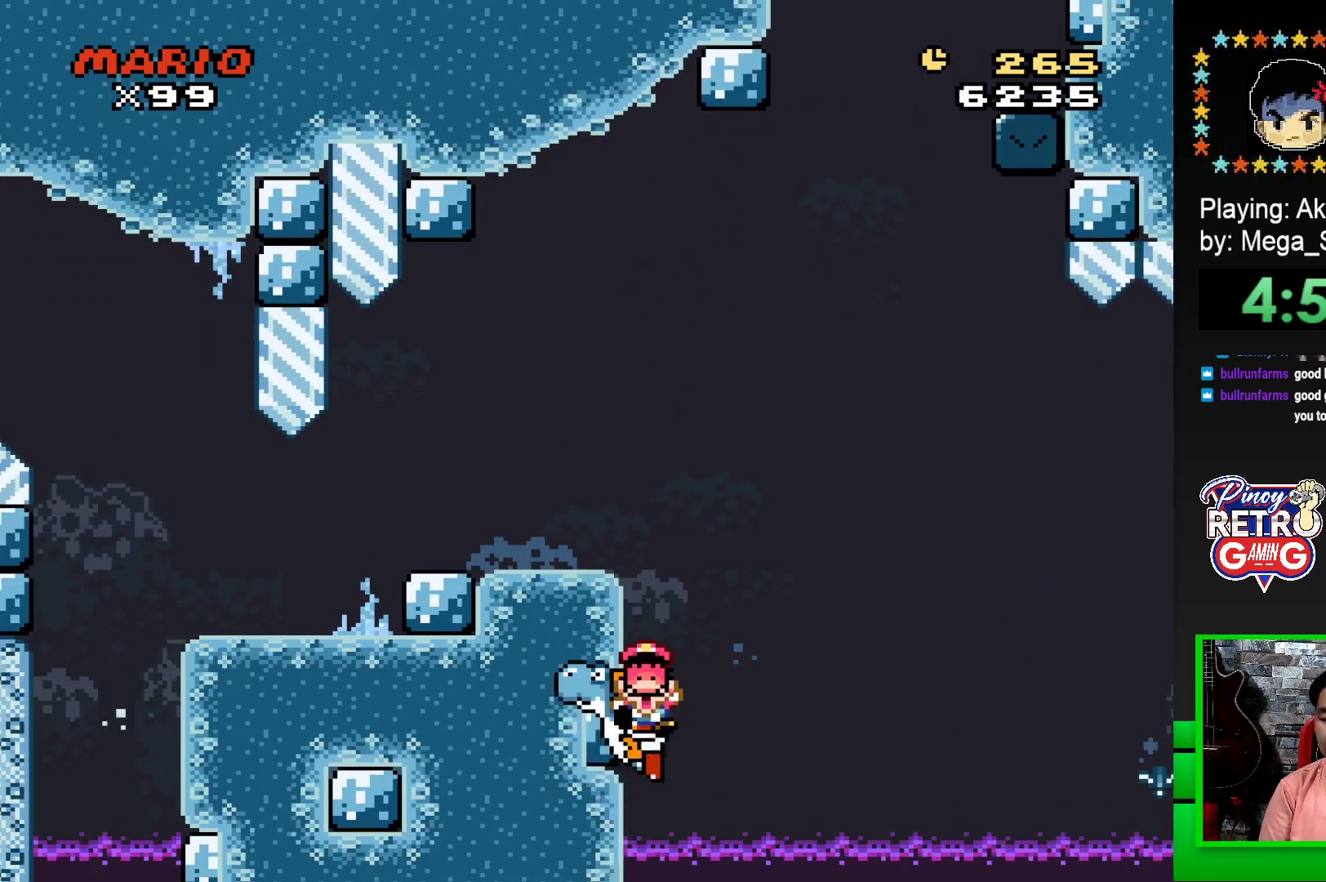
{"buttons": [], "events": []}
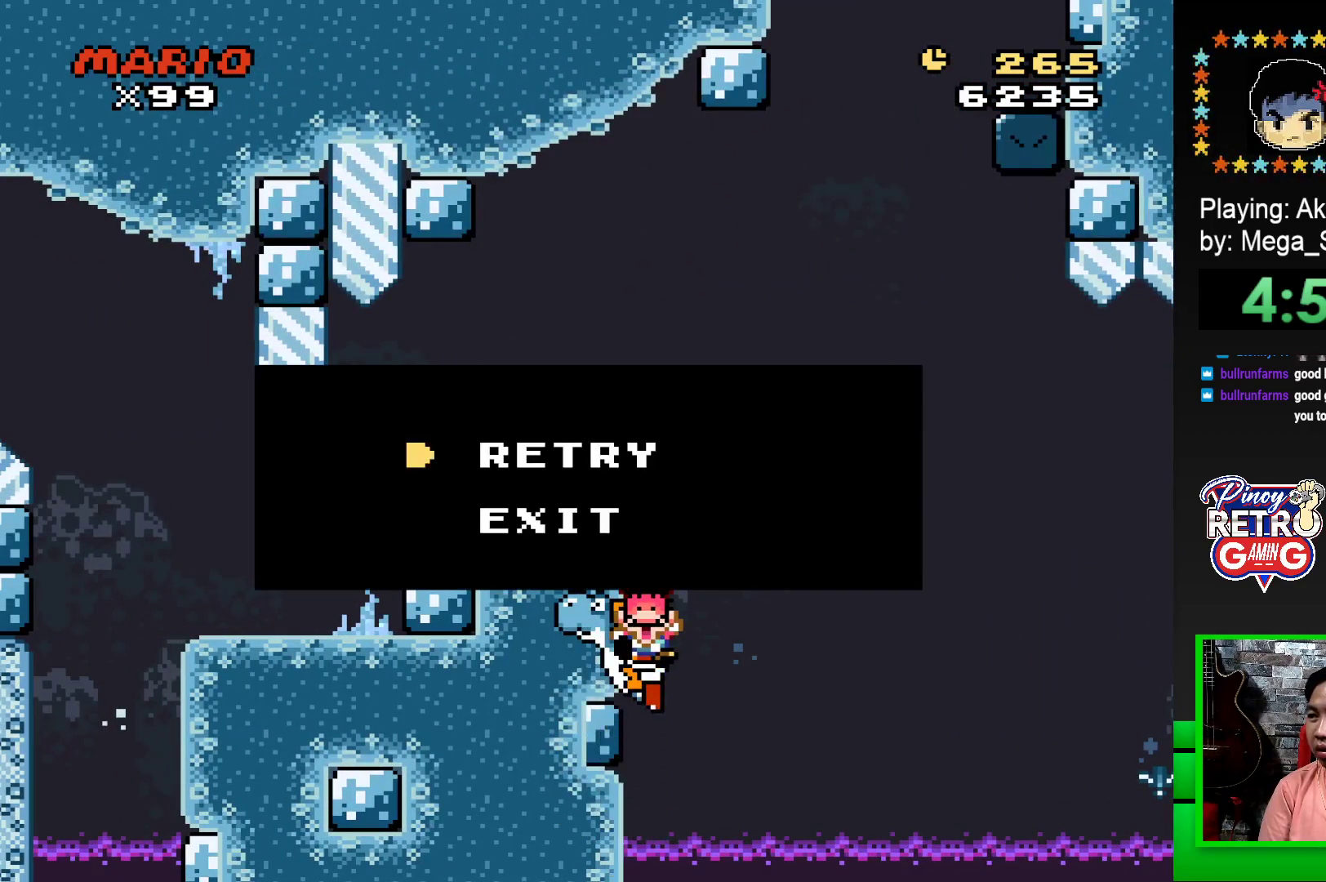
{"buttons": ["CROSS"], "events": [[233, "CROSS", "down"], [367, "CROSS", "up"], [450, "CROSS", "down"]]}